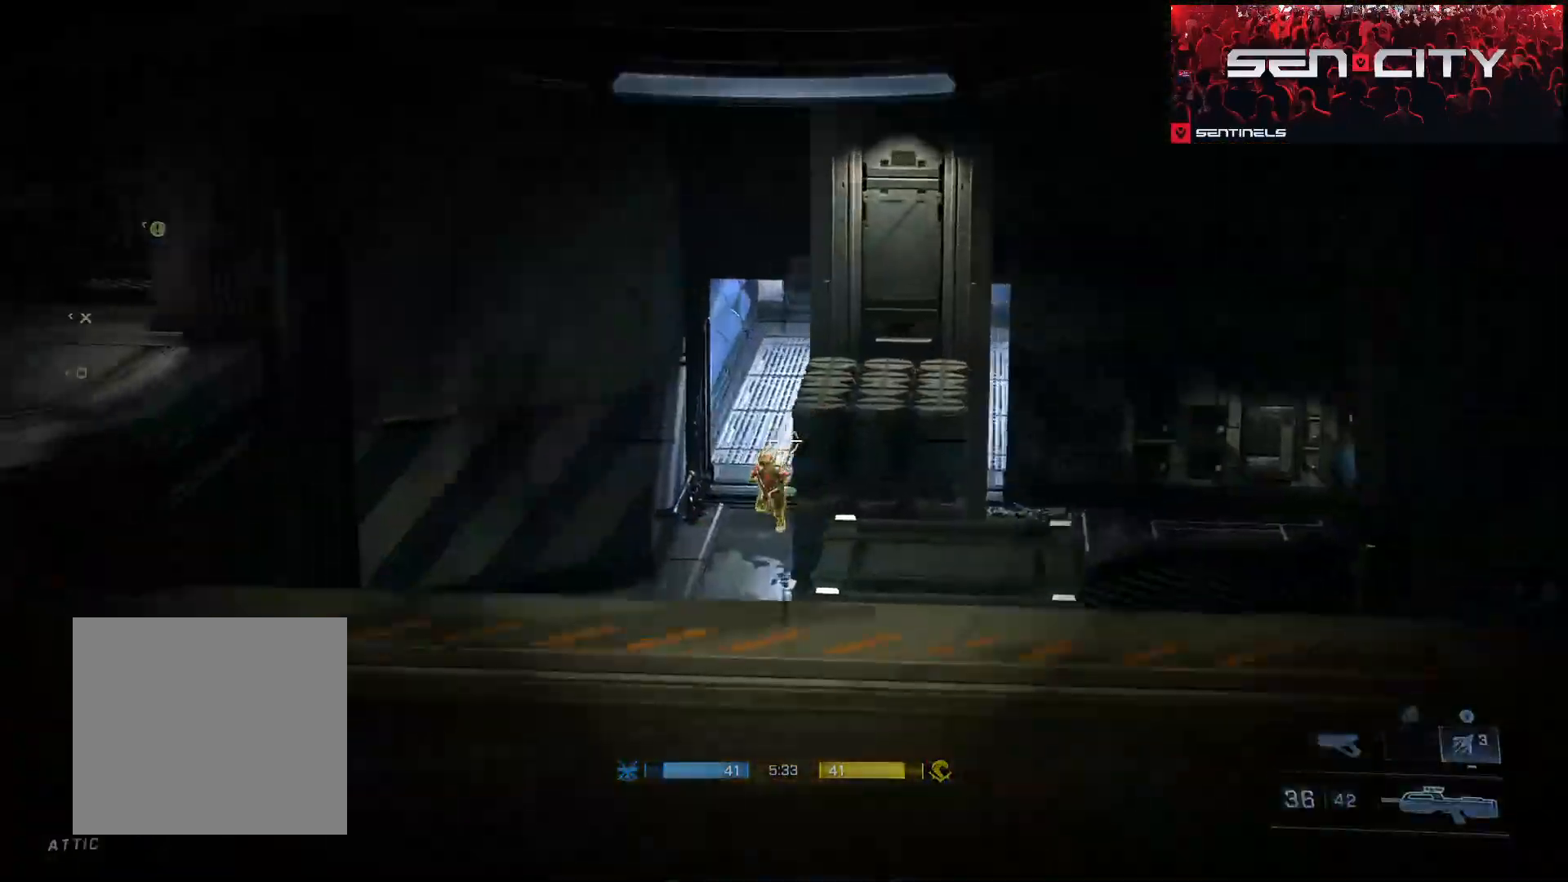
Gameplay with a controller (Xbox layout); each line is a JSON object with the inputs held at the frame after it. "events" lists button and stick changes between this image and that frame as [ms after this image, input, new state], when the widget could be followed in between.
{"buttons": ["R2"], "left_stick": "center", "right_stick": "down-left", "events": [[50, "R2", "down"], [66, "left_stick", "left"], [66, "right_stick", "down"], [166, "left_stick", "down-right"], [267, "R2", "up"], [283, "left_stick", "up-right"], [300, "right_stick", "down-left"], [367, "R2", "down"], [417, "left_stick", "center"]]}
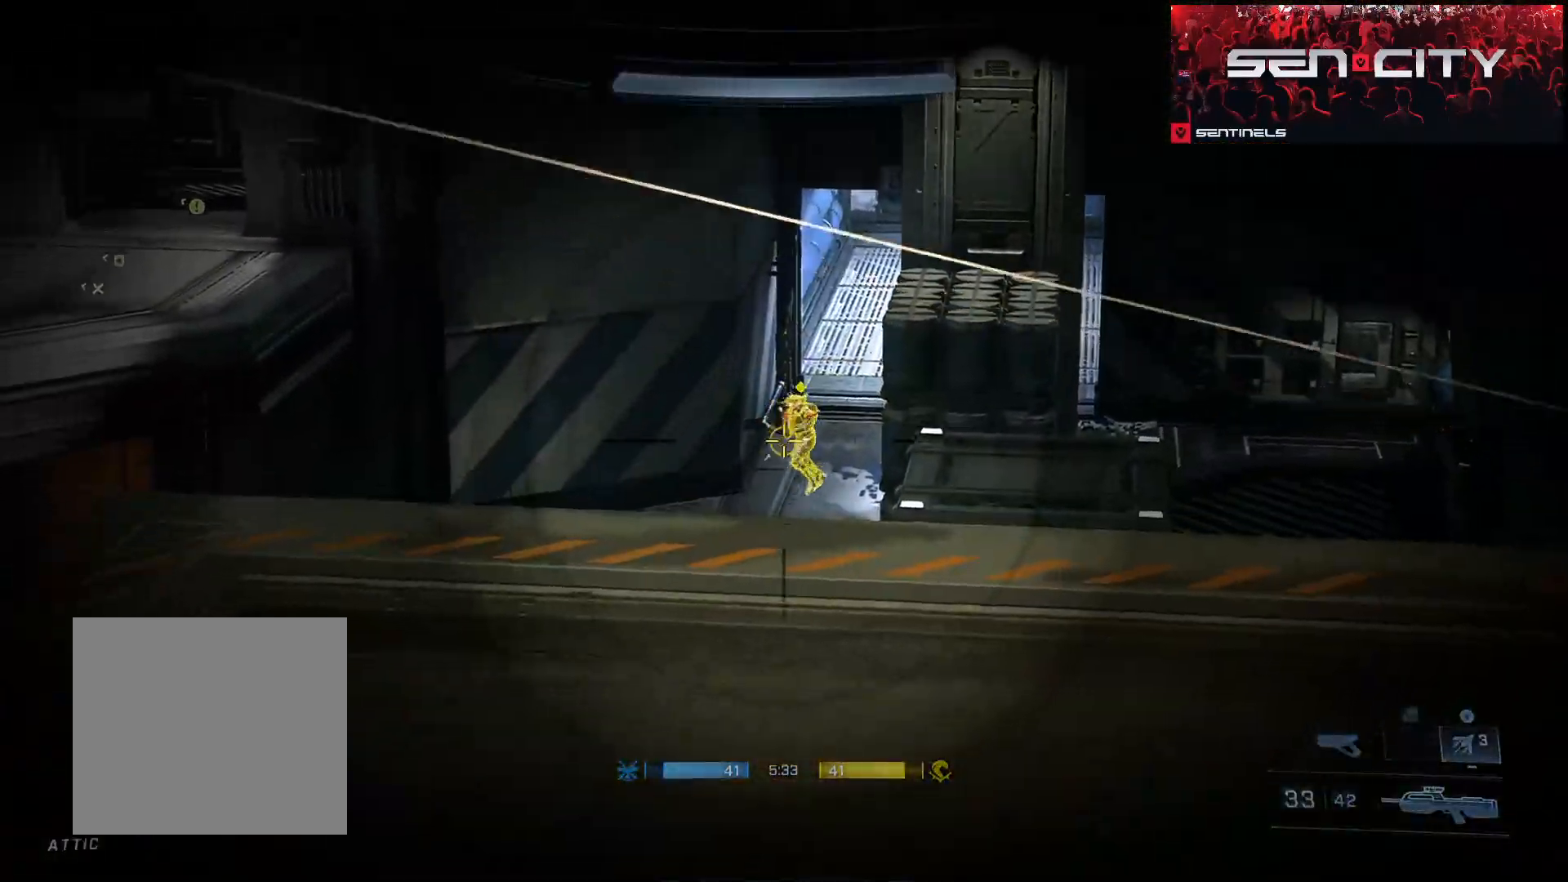
{"buttons": [], "left_stick": "down", "right_stick": "right", "events": [[33, "left_stick", "up-right"], [83, "right_stick", "center"], [117, "left_stick", "right"], [150, "right_stick", "up-right"], [250, "R2", "up"], [300, "left_stick", "down"], [350, "R3", "down"], [367, "right_stick", "right"], [434, "R3", "up"]]}
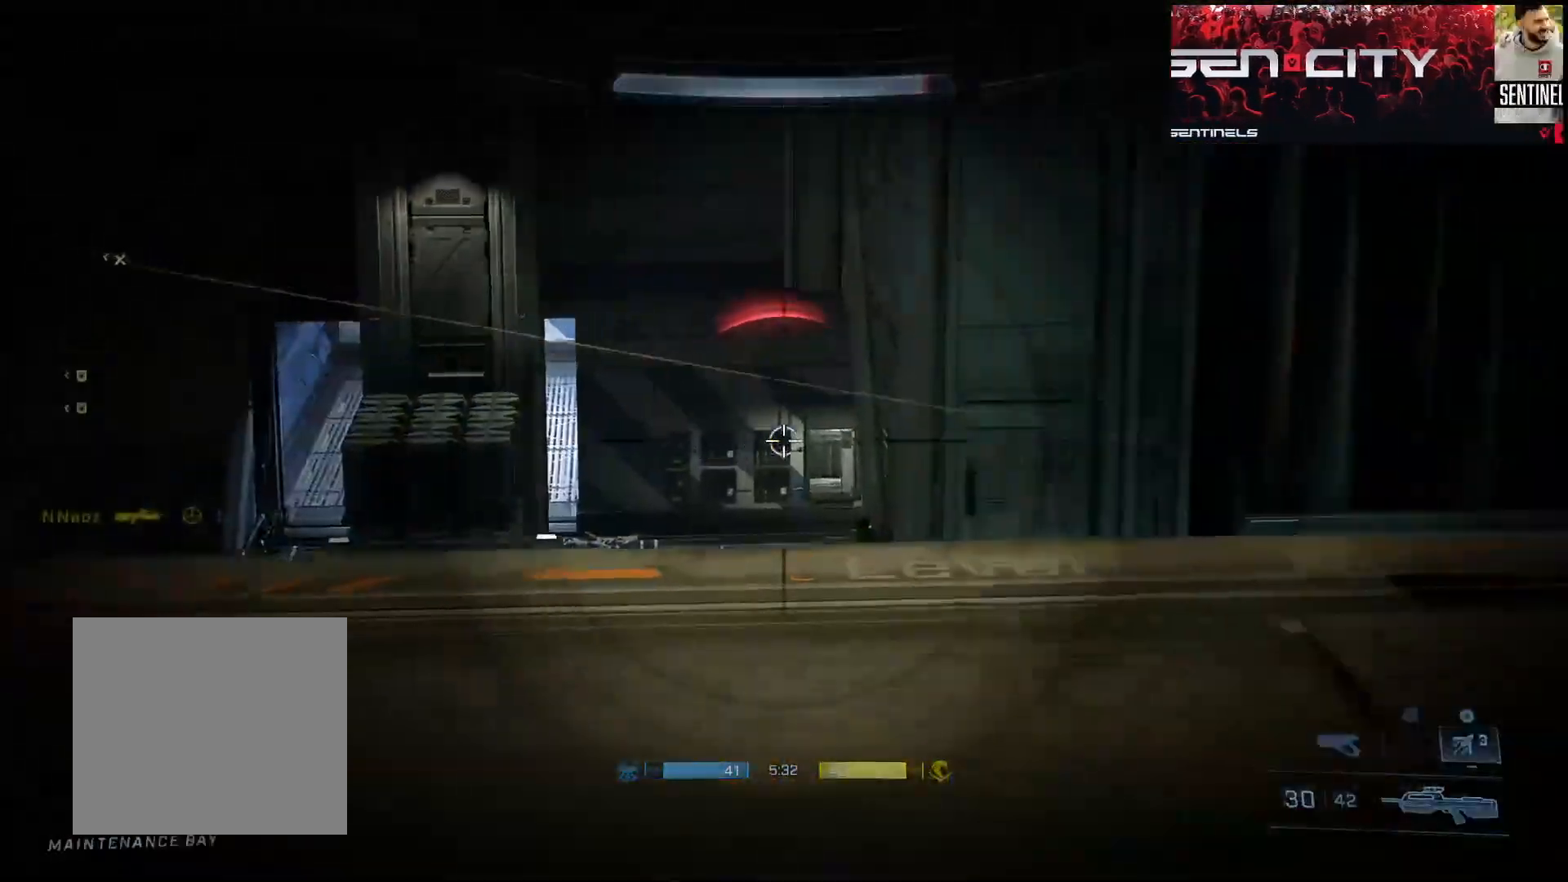
{"buttons": ["A"], "left_stick": "up-right", "right_stick": "right", "events": [[33, "Y", "down"], [66, "left_stick", "down-right"], [116, "Y", "up"], [417, "left_stick", "up-right"], [450, "A", "down"]]}
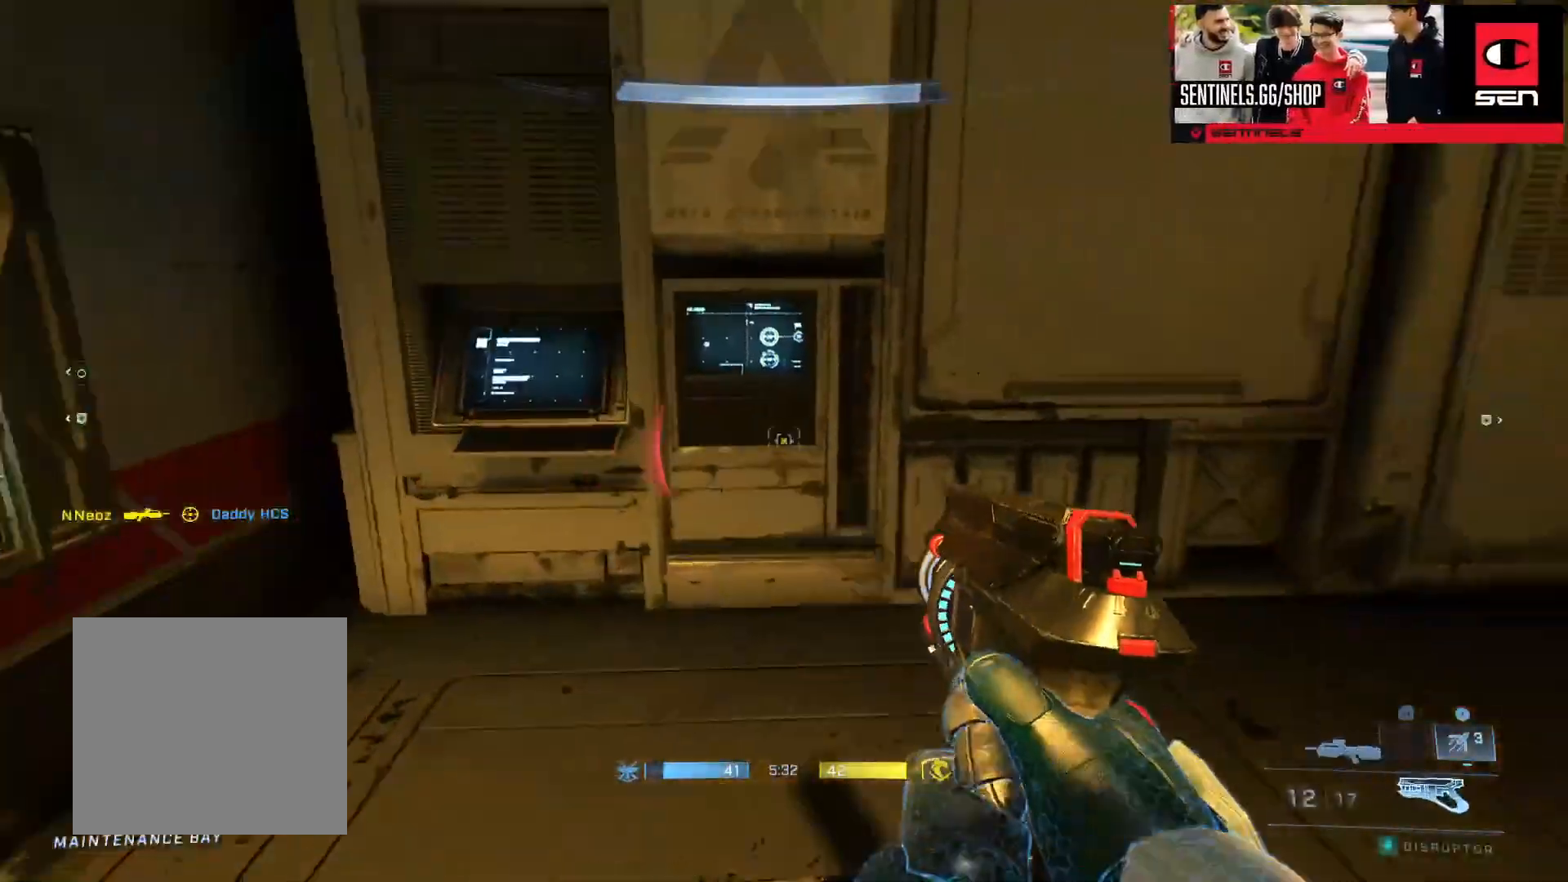
{"buttons": [], "left_stick": "up-right", "right_stick": "down", "events": [[33, "A", "up"], [84, "A", "down"], [84, "right_stick", "down-right"], [184, "A", "up"], [334, "right_stick", "center"], [451, "right_stick", "down"]]}
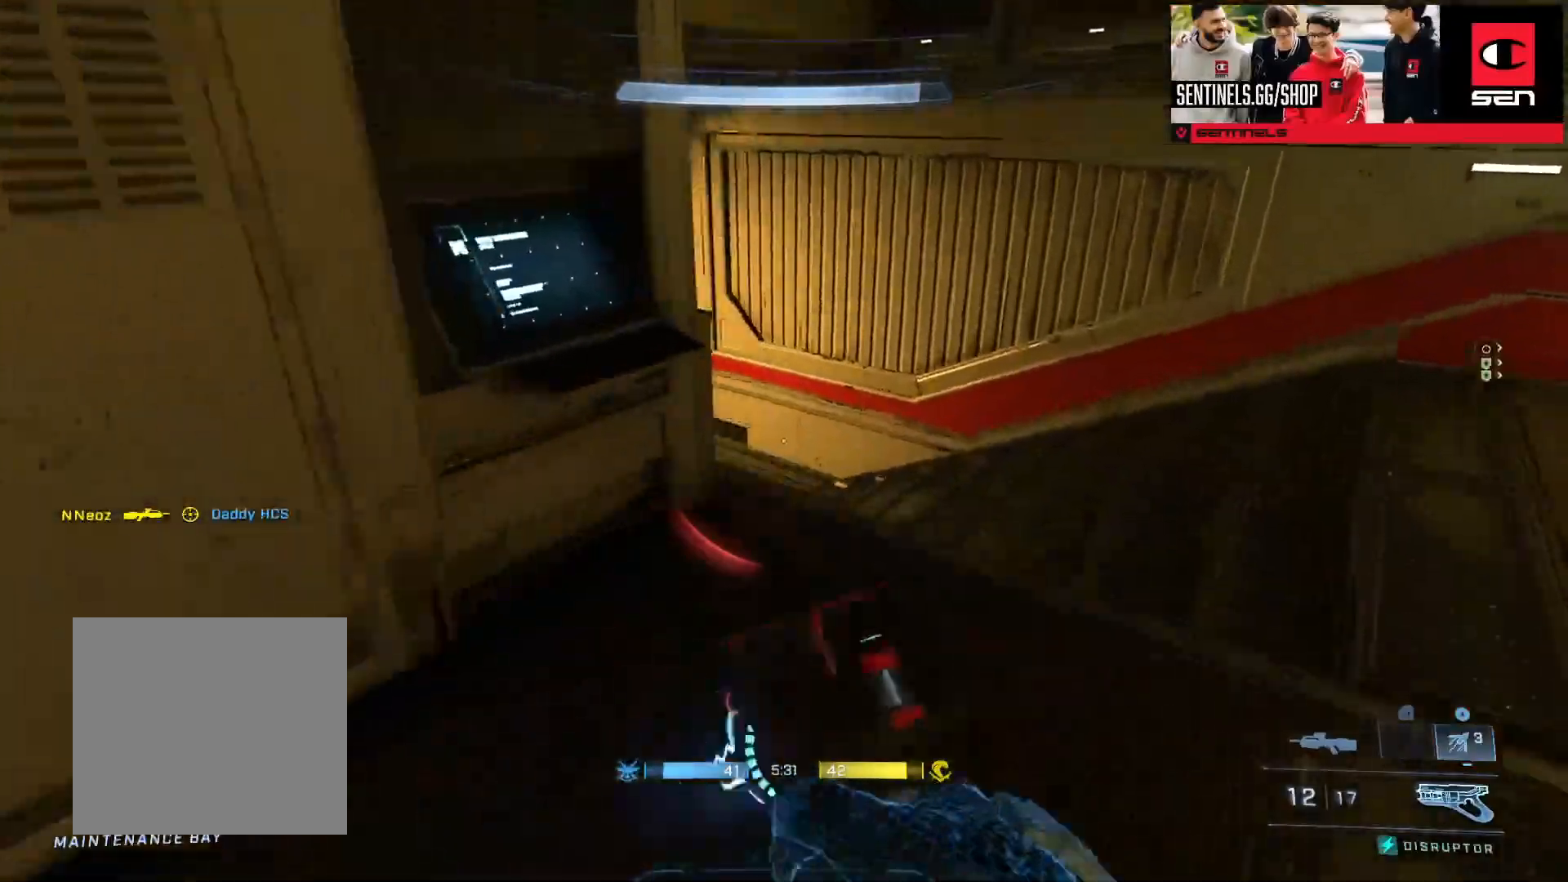
{"buttons": ["L3"], "left_stick": "up-right", "right_stick": "left", "events": [[16, "right_stick", "down-left"], [233, "right_stick", "left"], [267, "L3", "down"]]}
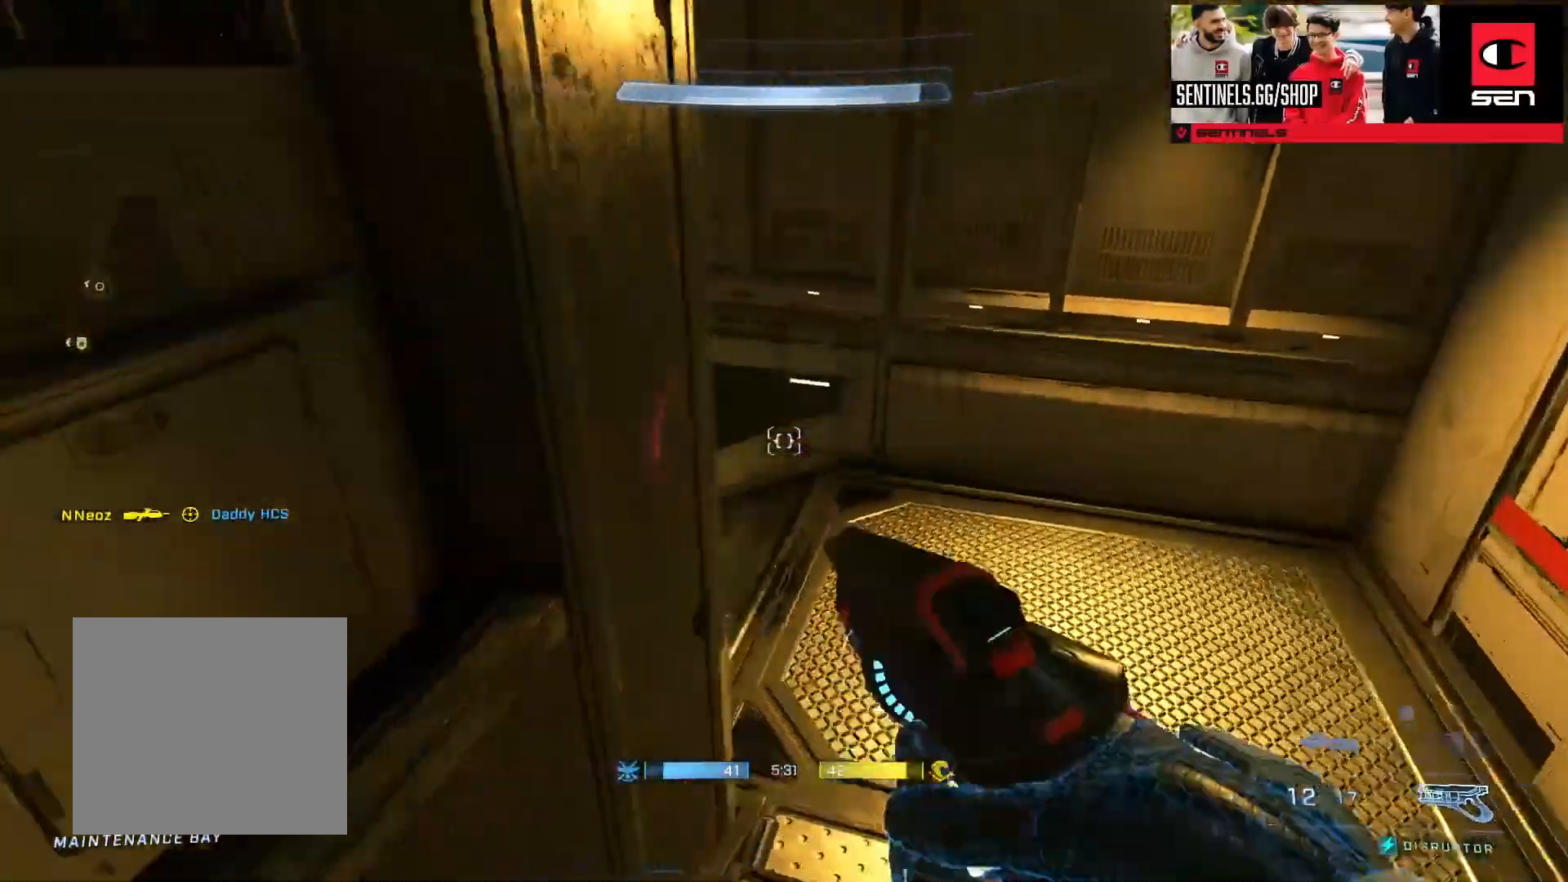
{"buttons": ["R2"], "left_stick": "up-right", "right_stick": "down", "events": [[84, "L3", "up"], [150, "right_stick", "up-left"], [267, "right_stick", "left"], [417, "R2", "down"], [501, "right_stick", "down"]]}
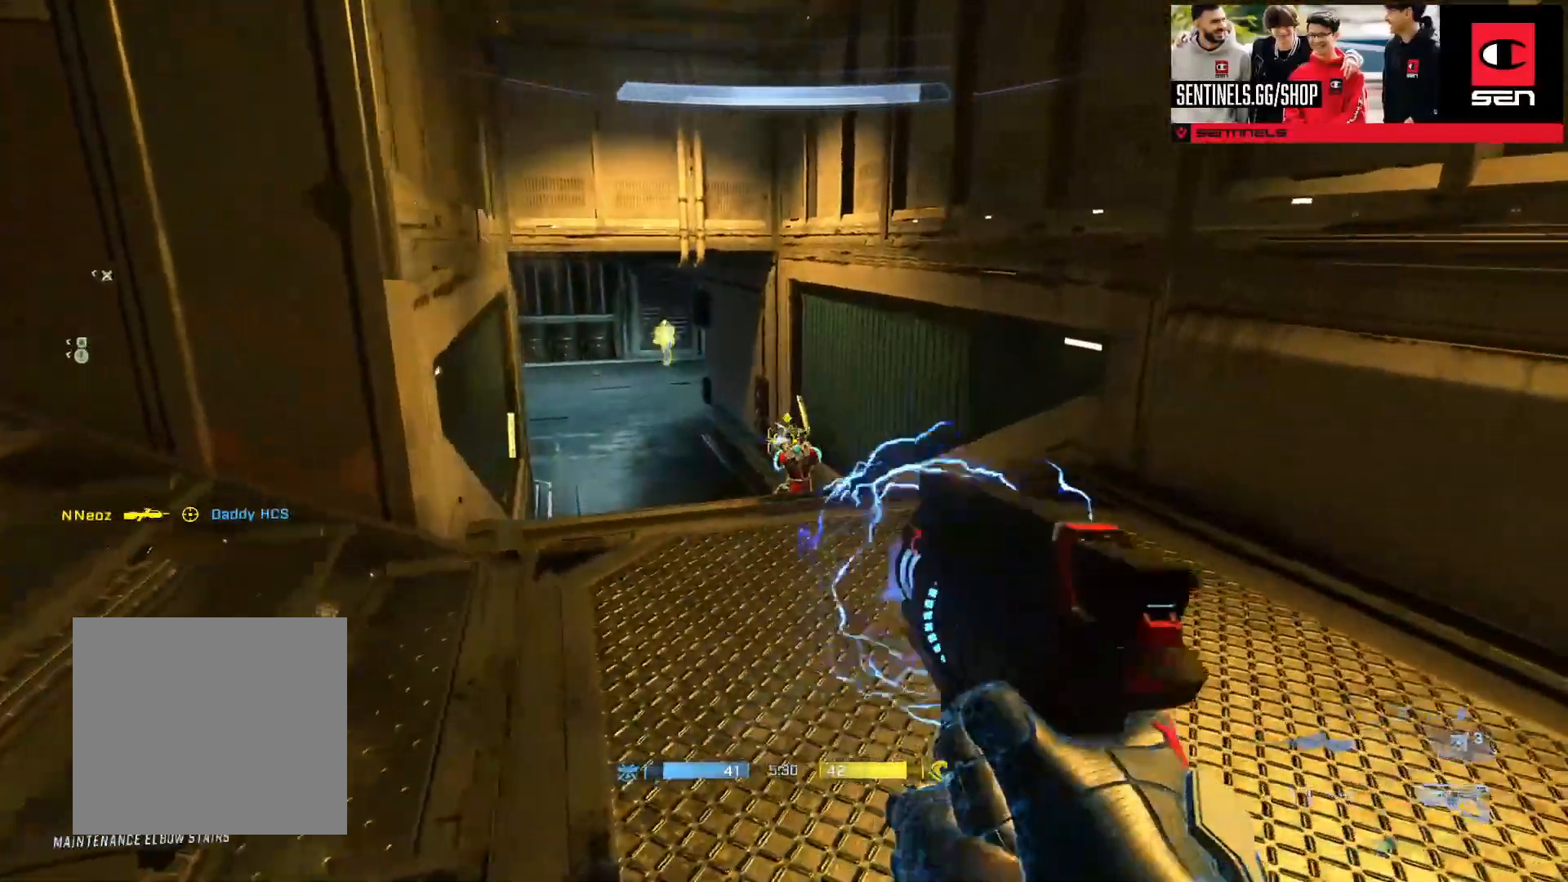
{"buttons": ["R2"], "left_stick": "left", "right_stick": "up-left", "events": [[150, "right_stick", "center"], [233, "left_stick", "left"], [250, "right_stick", "down-left"], [417, "right_stick", "center"], [500, "right_stick", "up-left"]]}
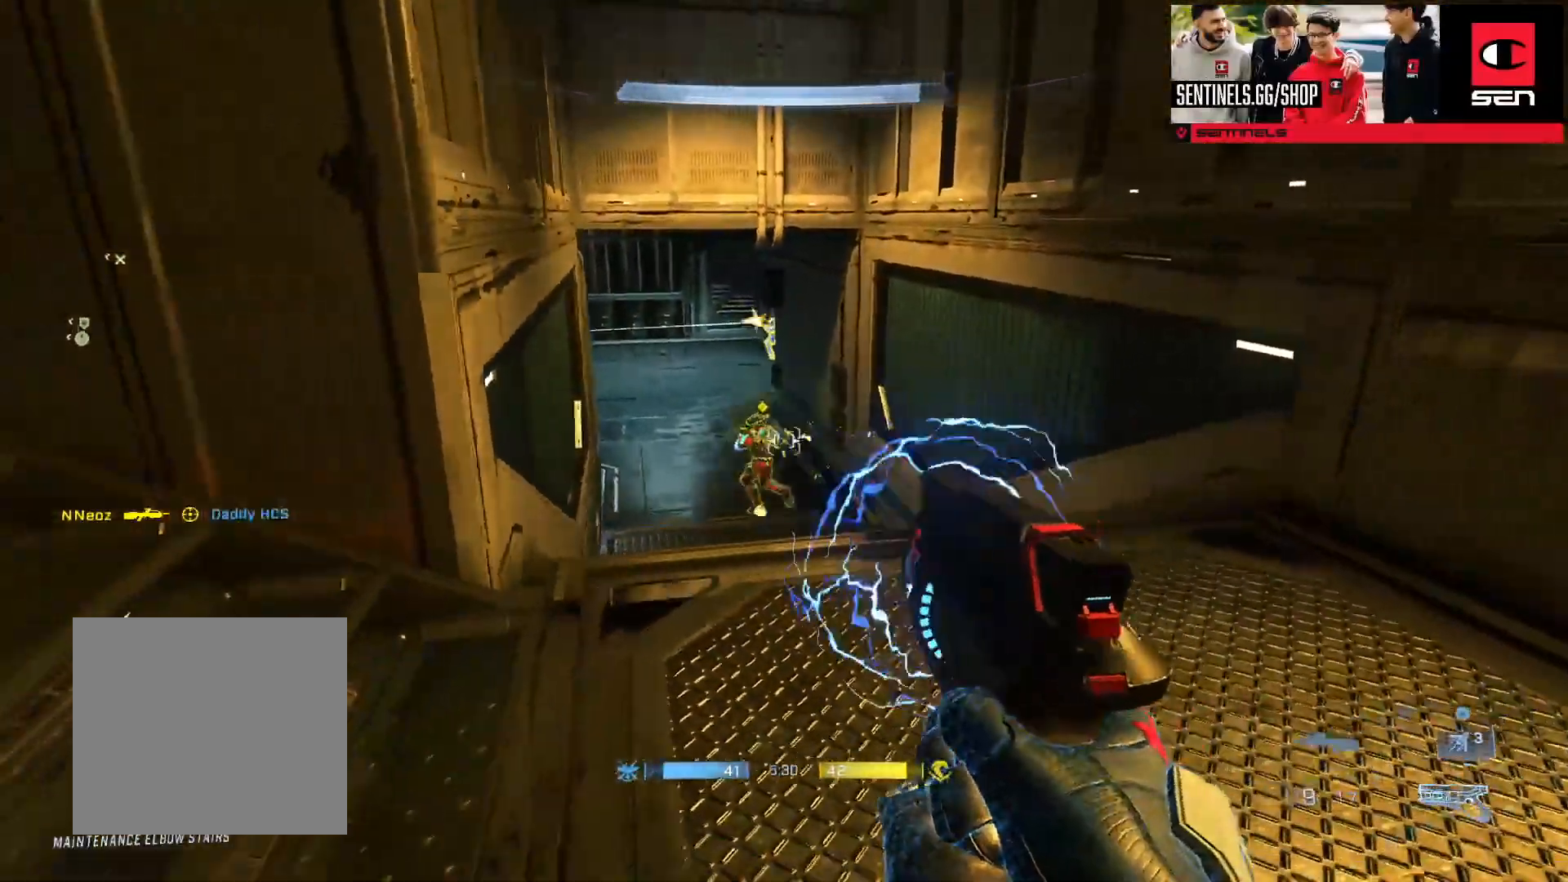
{"buttons": ["R2"], "left_stick": "right", "right_stick": "center", "events": [[84, "right_stick", "center"], [100, "left_stick", "center"], [167, "left_stick", "up-right"], [167, "right_stick", "left"], [434, "right_stick", "center"], [501, "left_stick", "right"]]}
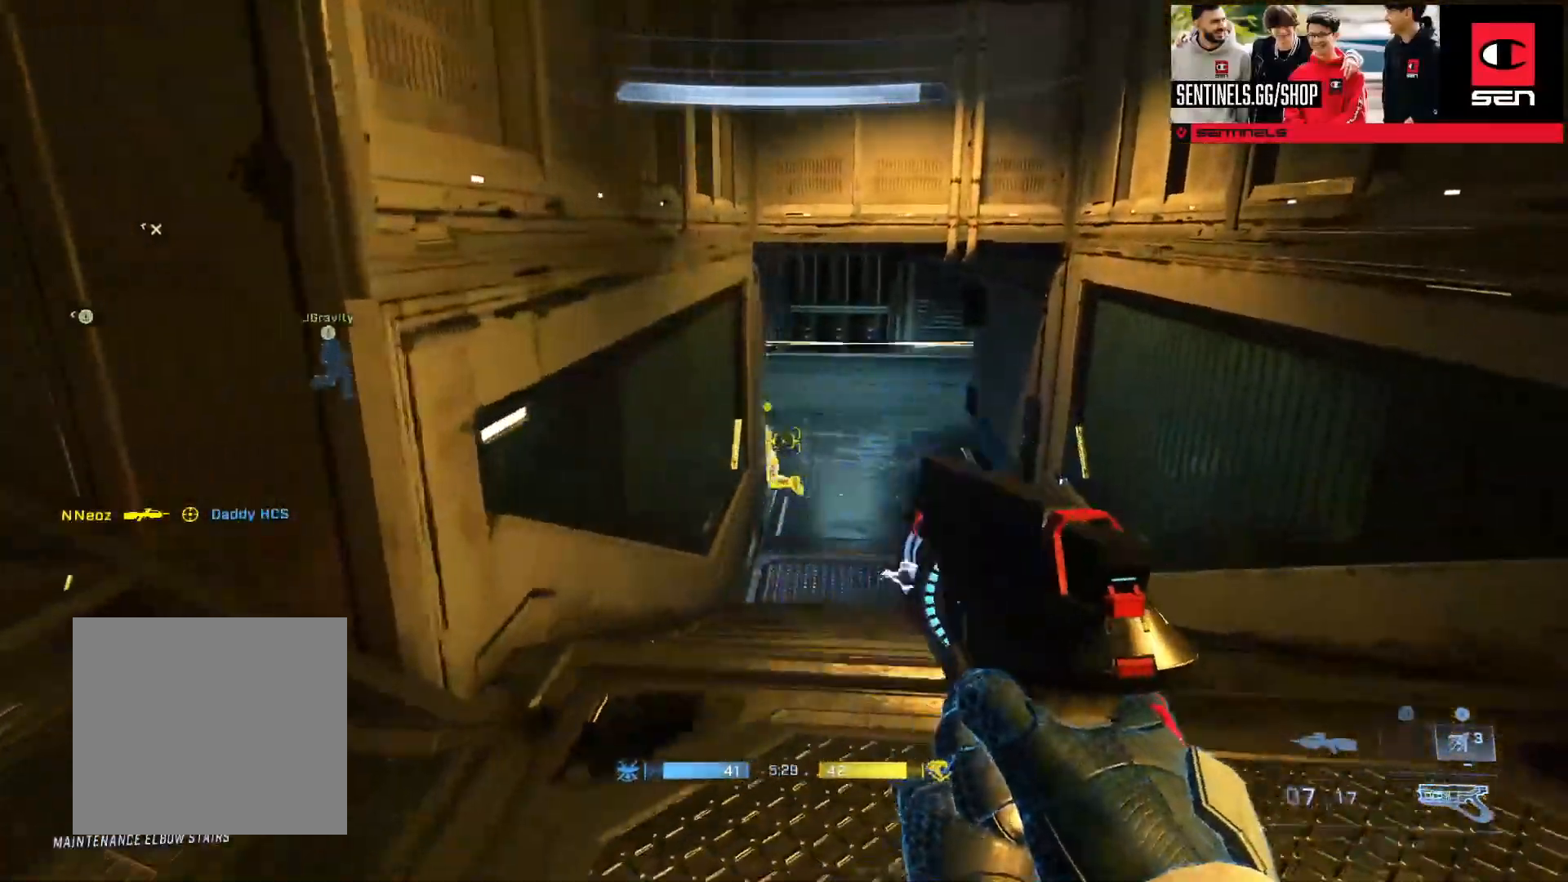
{"buttons": [], "left_stick": "center", "right_stick": "center", "events": [[33, "right_stick", "left"], [116, "right_stick", "center"], [150, "R2", "up"], [166, "left_stick", "center"], [250, "left_stick", "right"], [350, "right_stick", "up-left"], [467, "right_stick", "center"], [500, "left_stick", "center"]]}
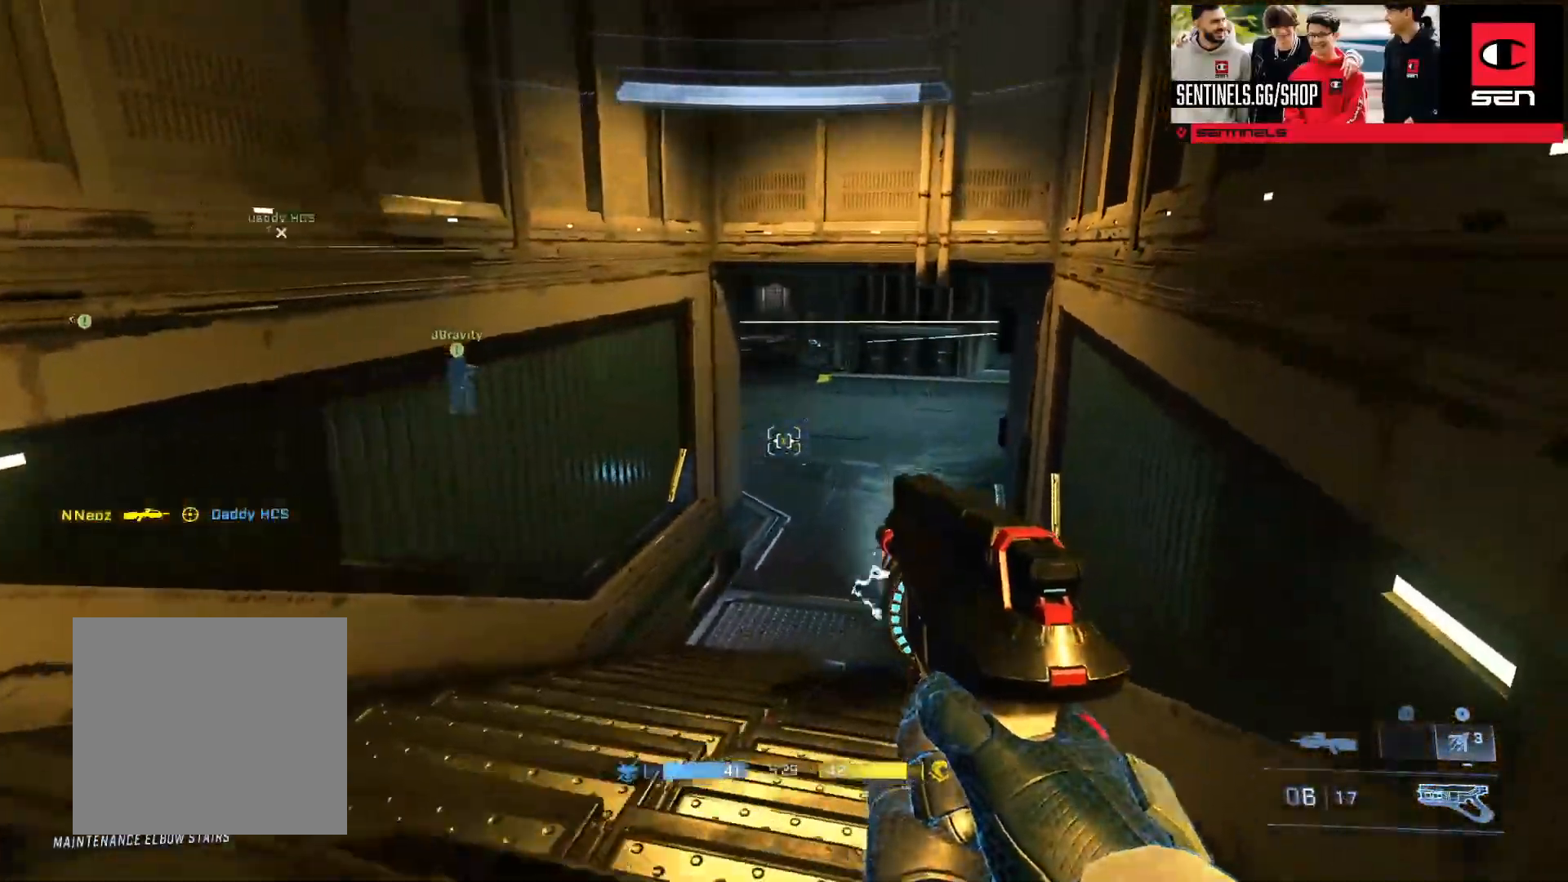
{"buttons": [], "left_stick": "up-right", "right_stick": "center", "events": [[184, "left_stick", "up-right"]]}
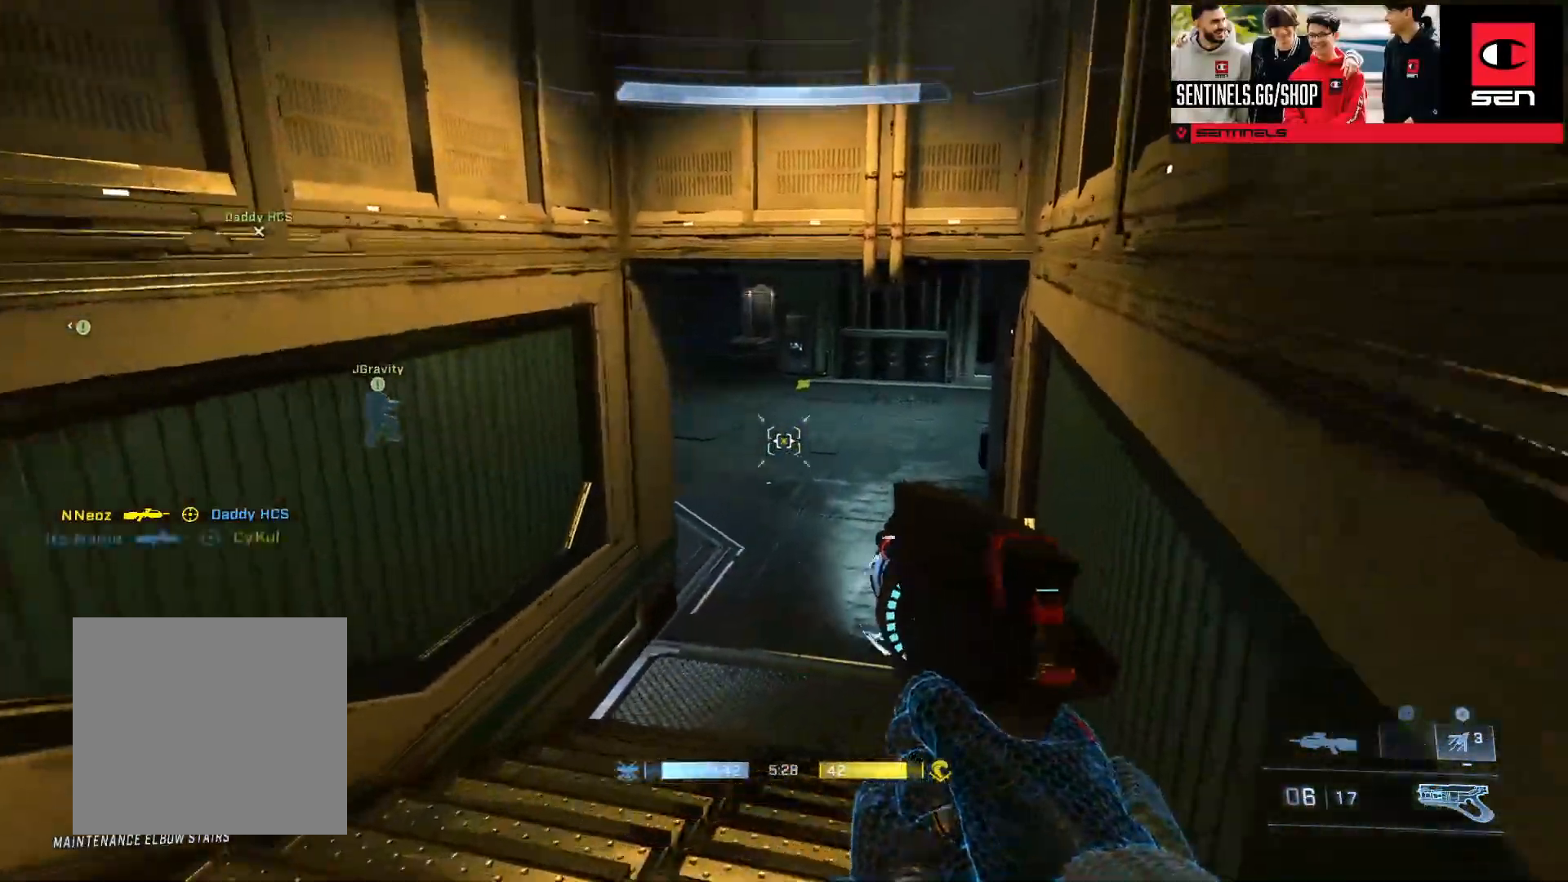
{"buttons": [], "left_stick": "up-right", "right_stick": "left", "events": [[100, "right_stick", "up-left"], [300, "right_stick", "center"], [500, "right_stick", "left"]]}
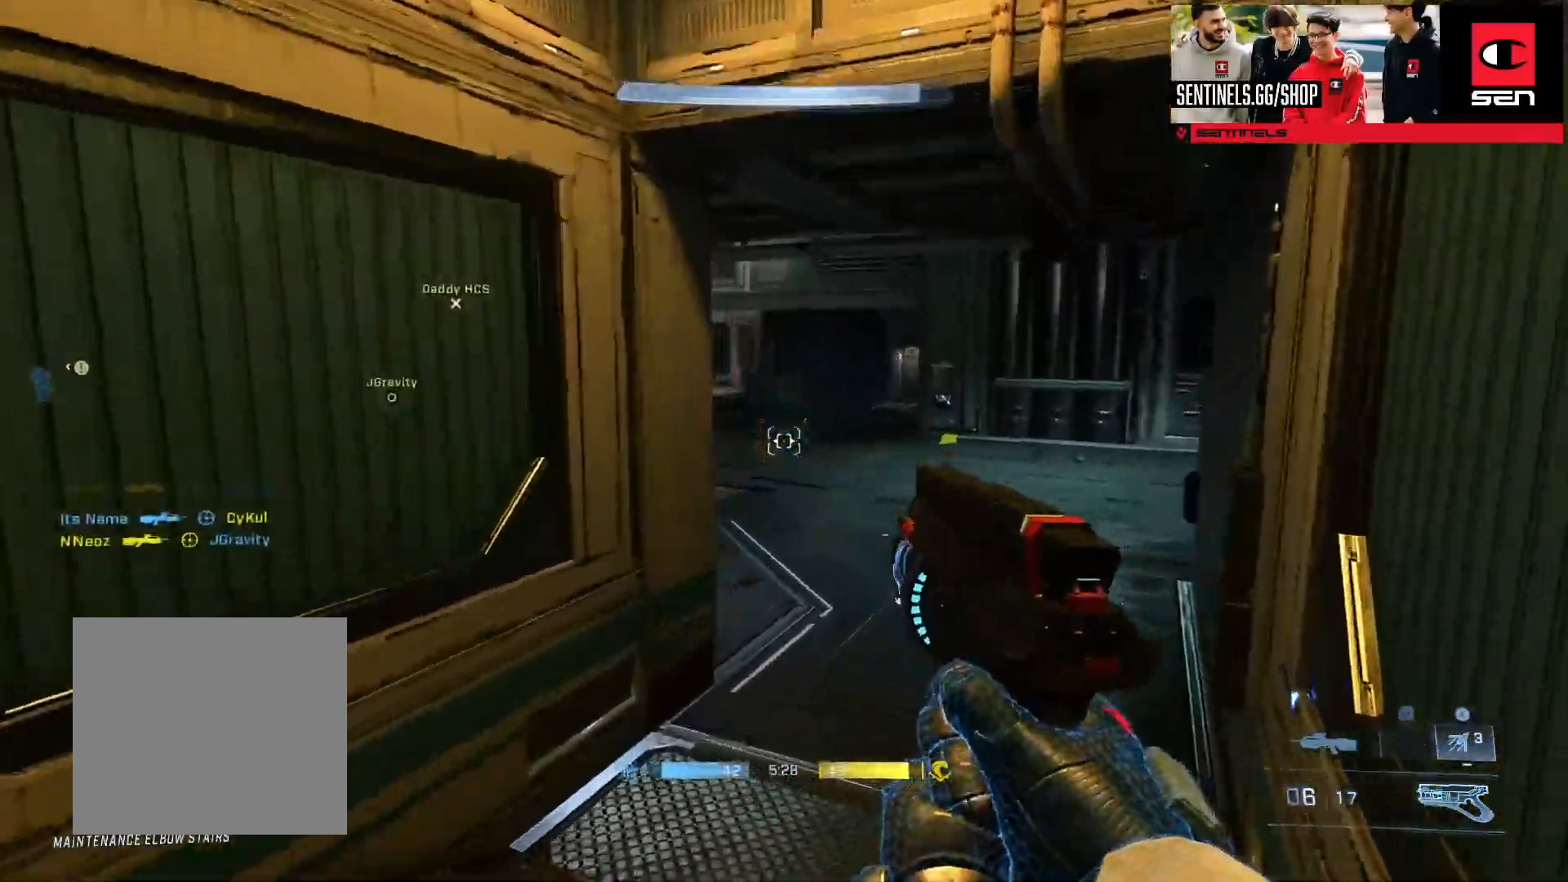
{"buttons": [], "left_stick": "up-right", "right_stick": "up-left", "events": [[234, "right_stick", "up-left"]]}
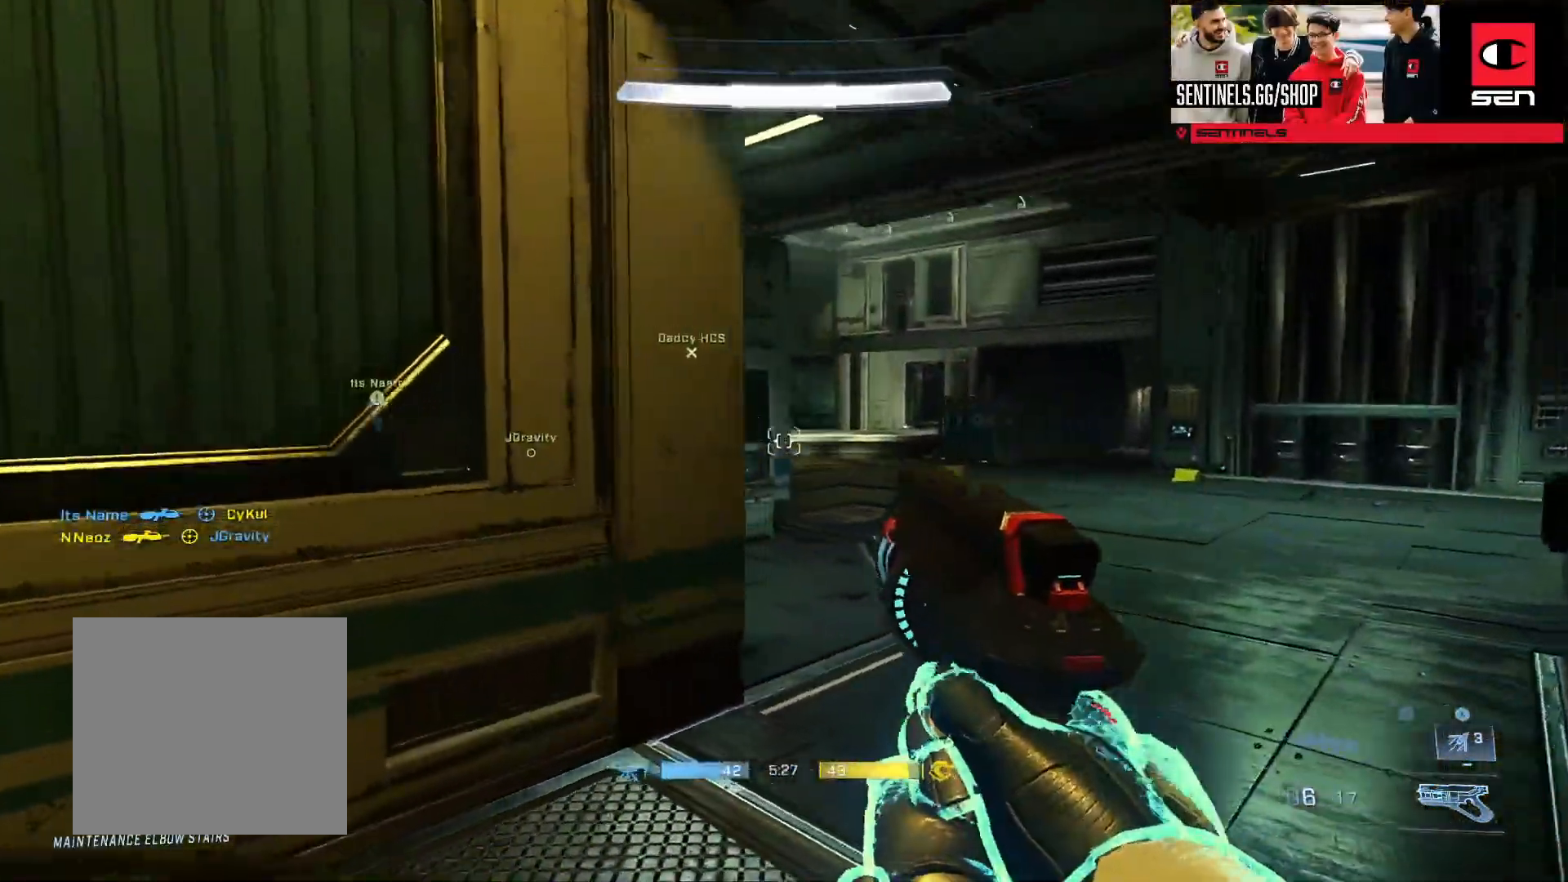
{"buttons": [], "left_stick": "right", "right_stick": "center", "events": [[83, "right_stick", "center"], [166, "left_stick", "right"], [283, "right_stick", "up-left"], [367, "right_stick", "center"]]}
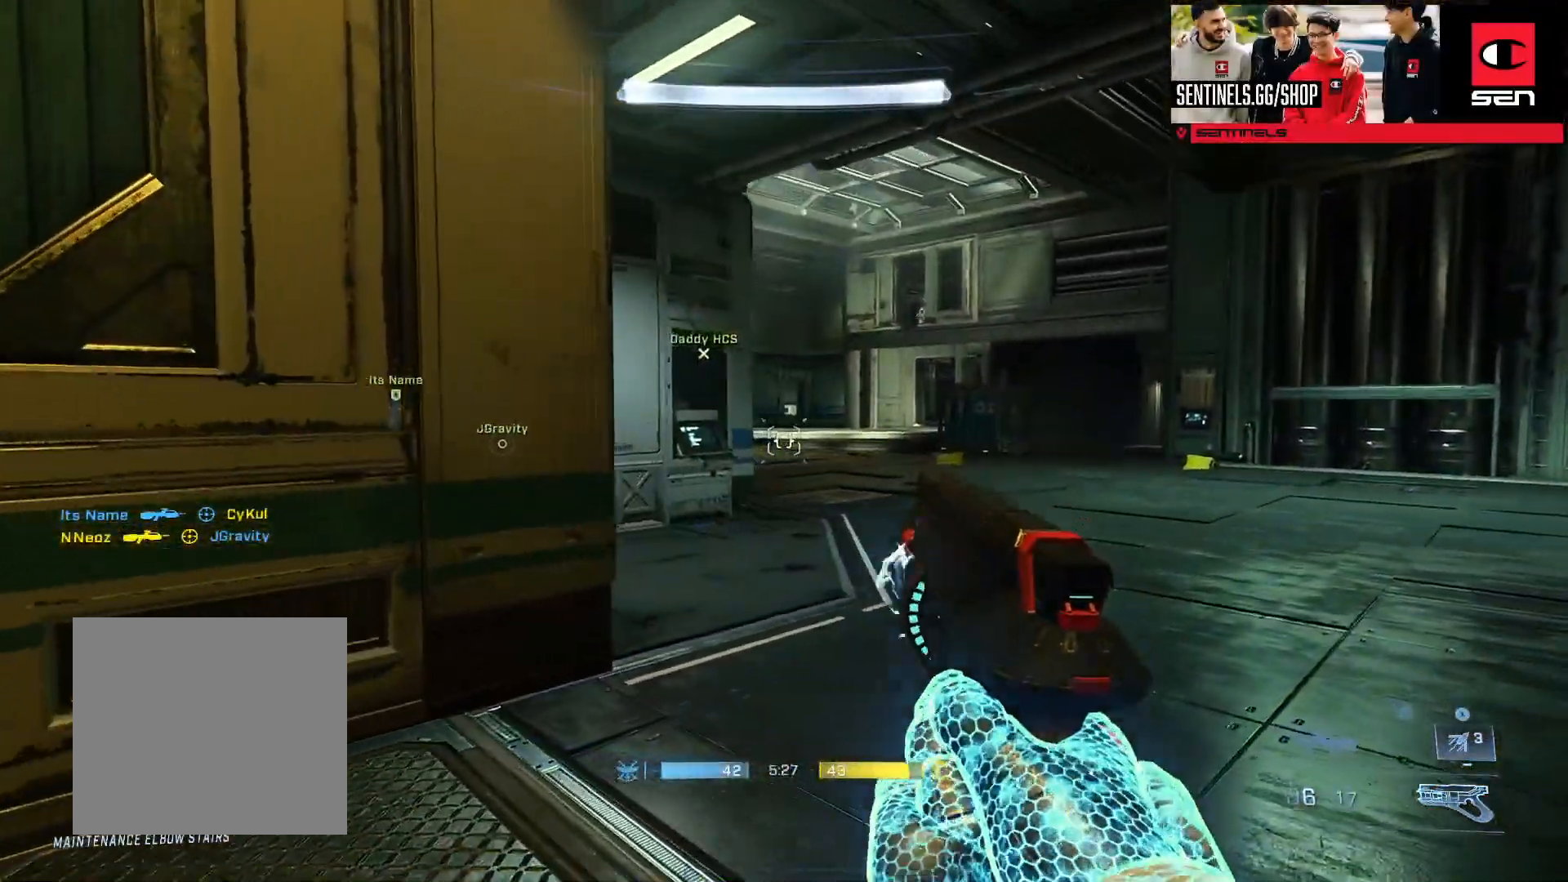
{"buttons": [], "left_stick": "down-left", "right_stick": "up-right", "events": [[317, "left_stick", "center"], [317, "right_stick", "up-right"], [367, "left_stick", "down-left"], [384, "Y", "down"], [467, "Y", "up"]]}
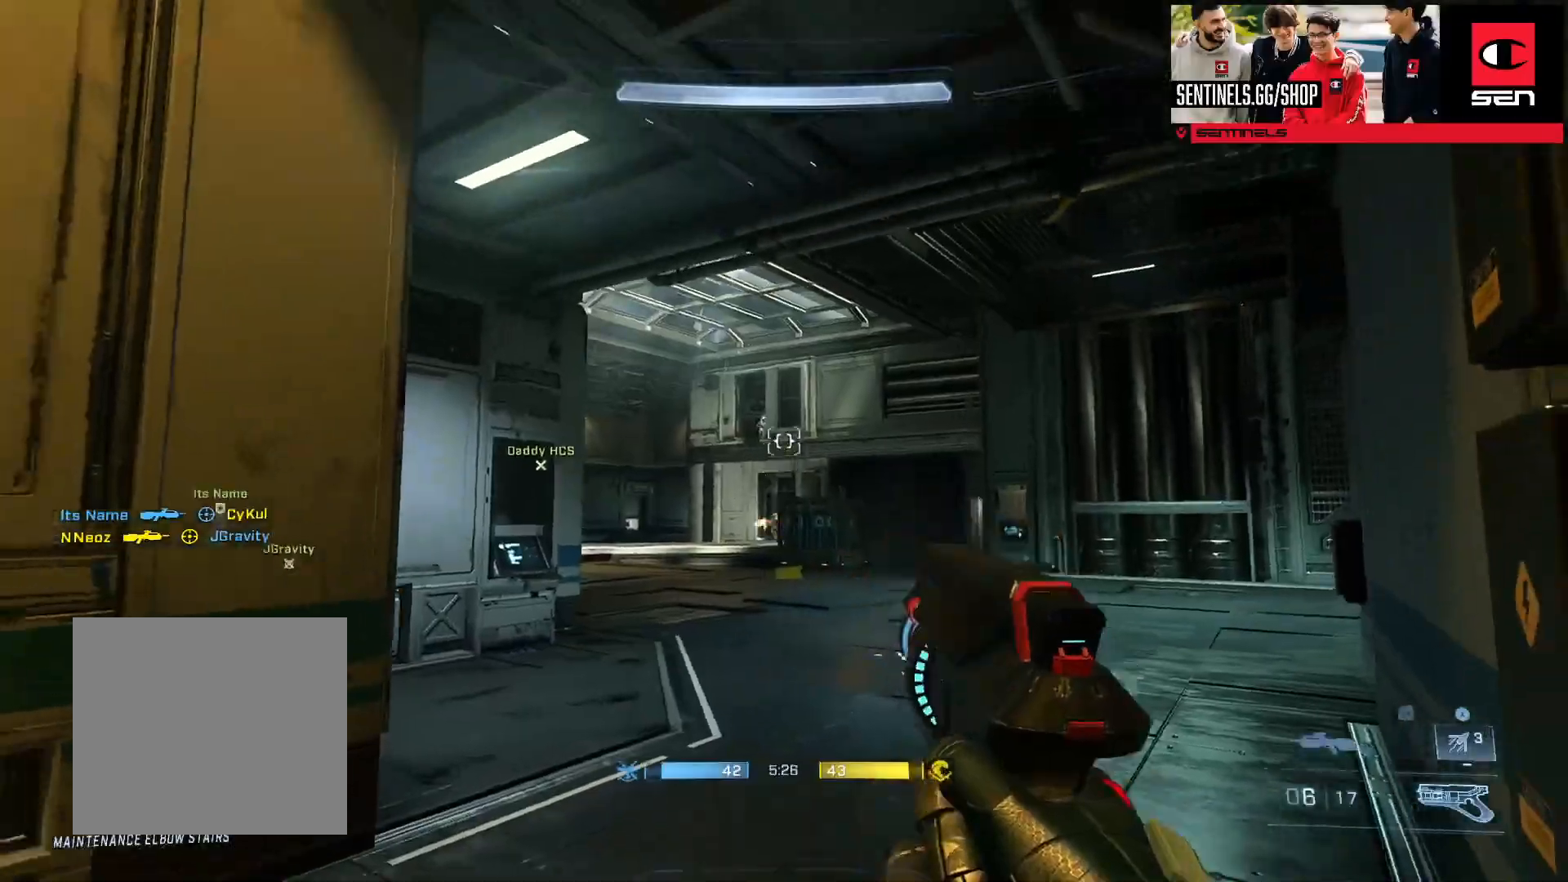
{"buttons": ["R2"], "left_stick": "down-left", "right_stick": "down", "events": [[50, "right_stick", "center"], [333, "R3", "down"], [367, "right_stick", "down-left"], [383, "R2", "down"], [433, "R3", "up"], [433, "right_stick", "down"]]}
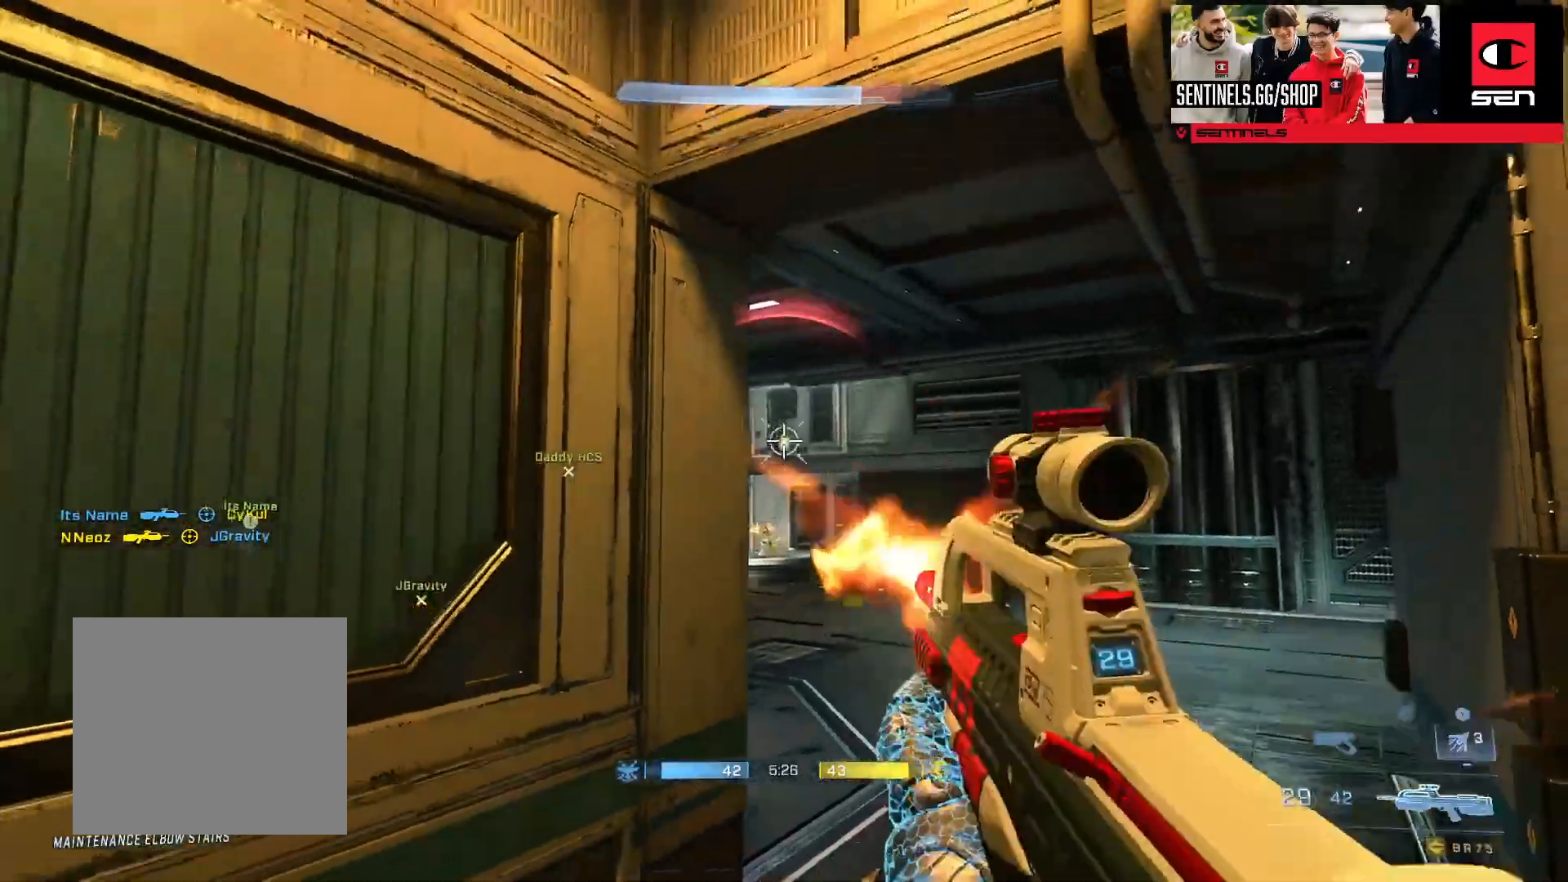
{"buttons": [], "left_stick": "down-left", "right_stick": "center", "events": [[100, "R2", "up"], [150, "right_stick", "right"], [217, "right_stick", "down-right"], [451, "right_stick", "center"]]}
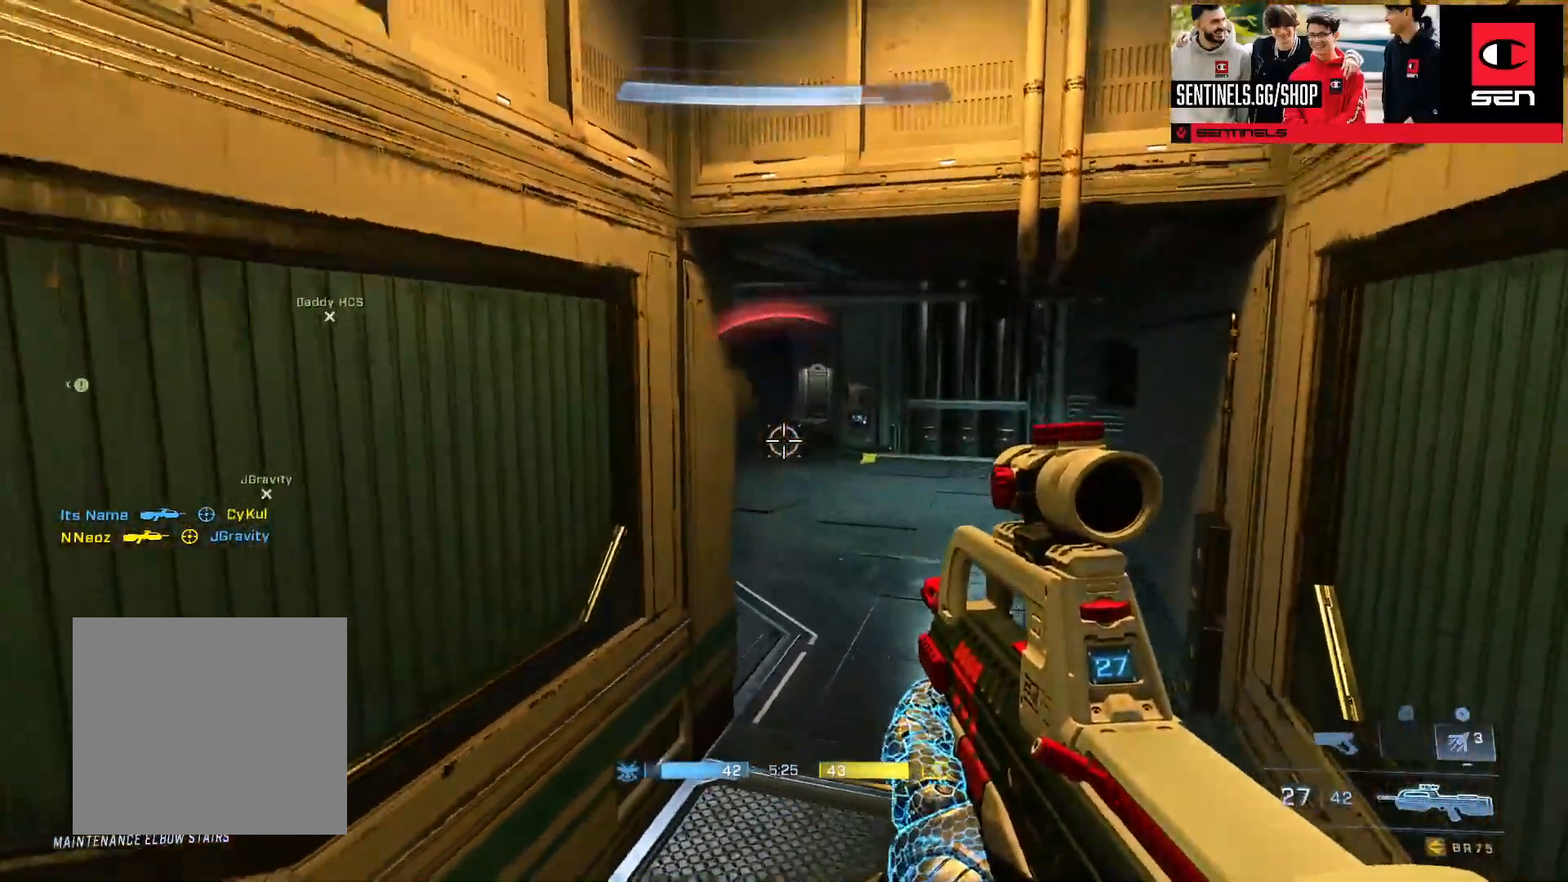
{"buttons": [], "left_stick": "down-left", "right_stick": "left", "events": [[50, "right_stick", "right"], [150, "right_stick", "center"], [216, "Y", "down"], [300, "Y", "up"], [300, "right_stick", "left"]]}
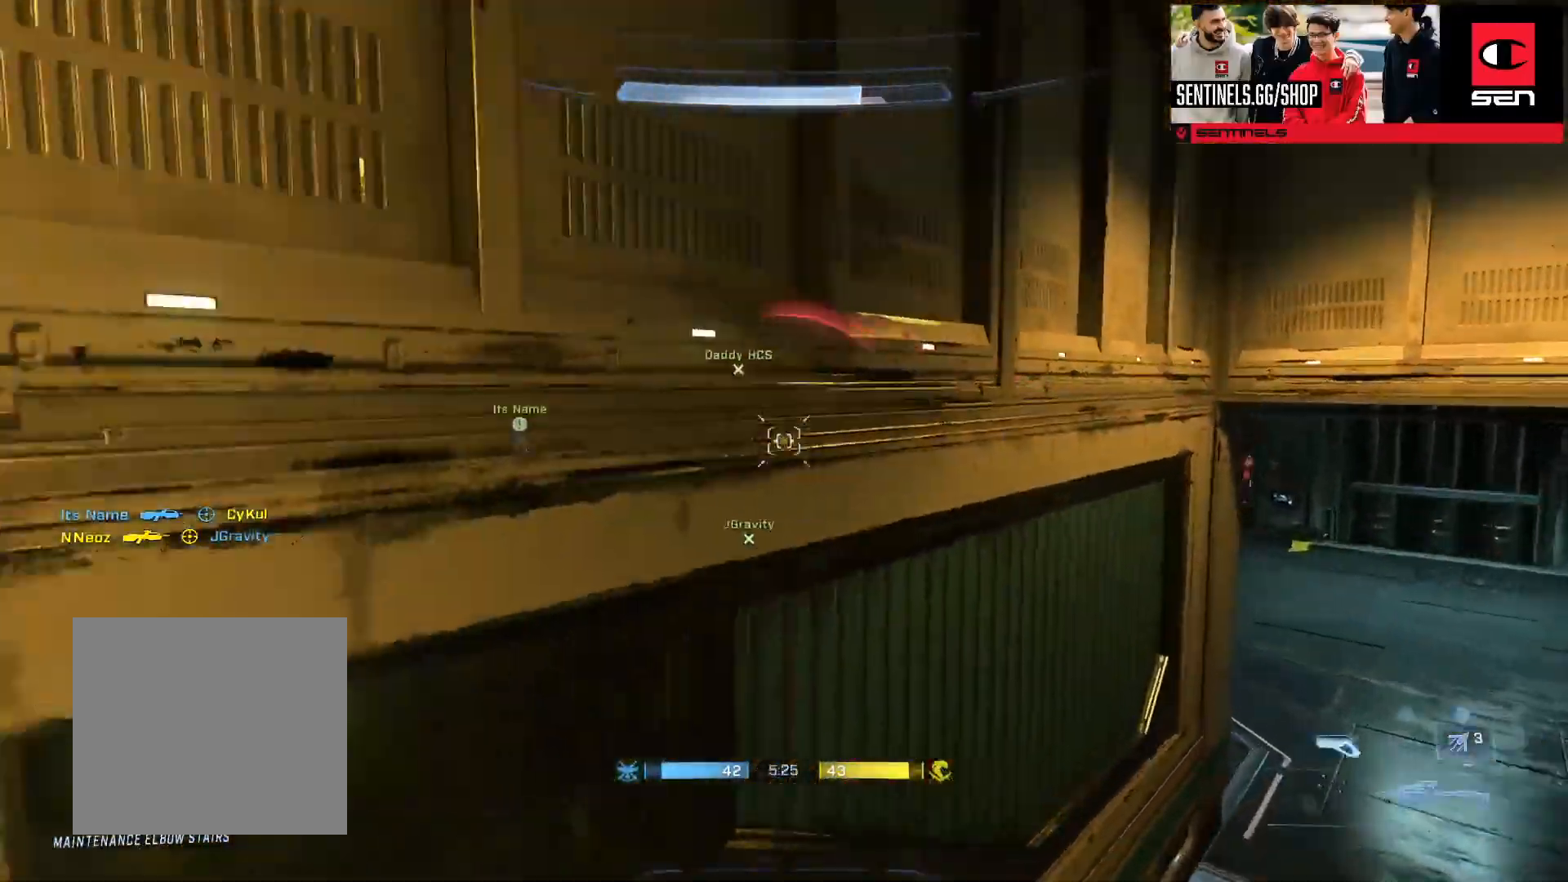
{"buttons": [], "left_stick": "up-left", "right_stick": "right", "events": [[100, "left_stick", "up-left"], [134, "A", "down"], [217, "A", "up"], [234, "right_stick", "center"], [250, "A", "down"], [350, "A", "up"], [367, "right_stick", "right"]]}
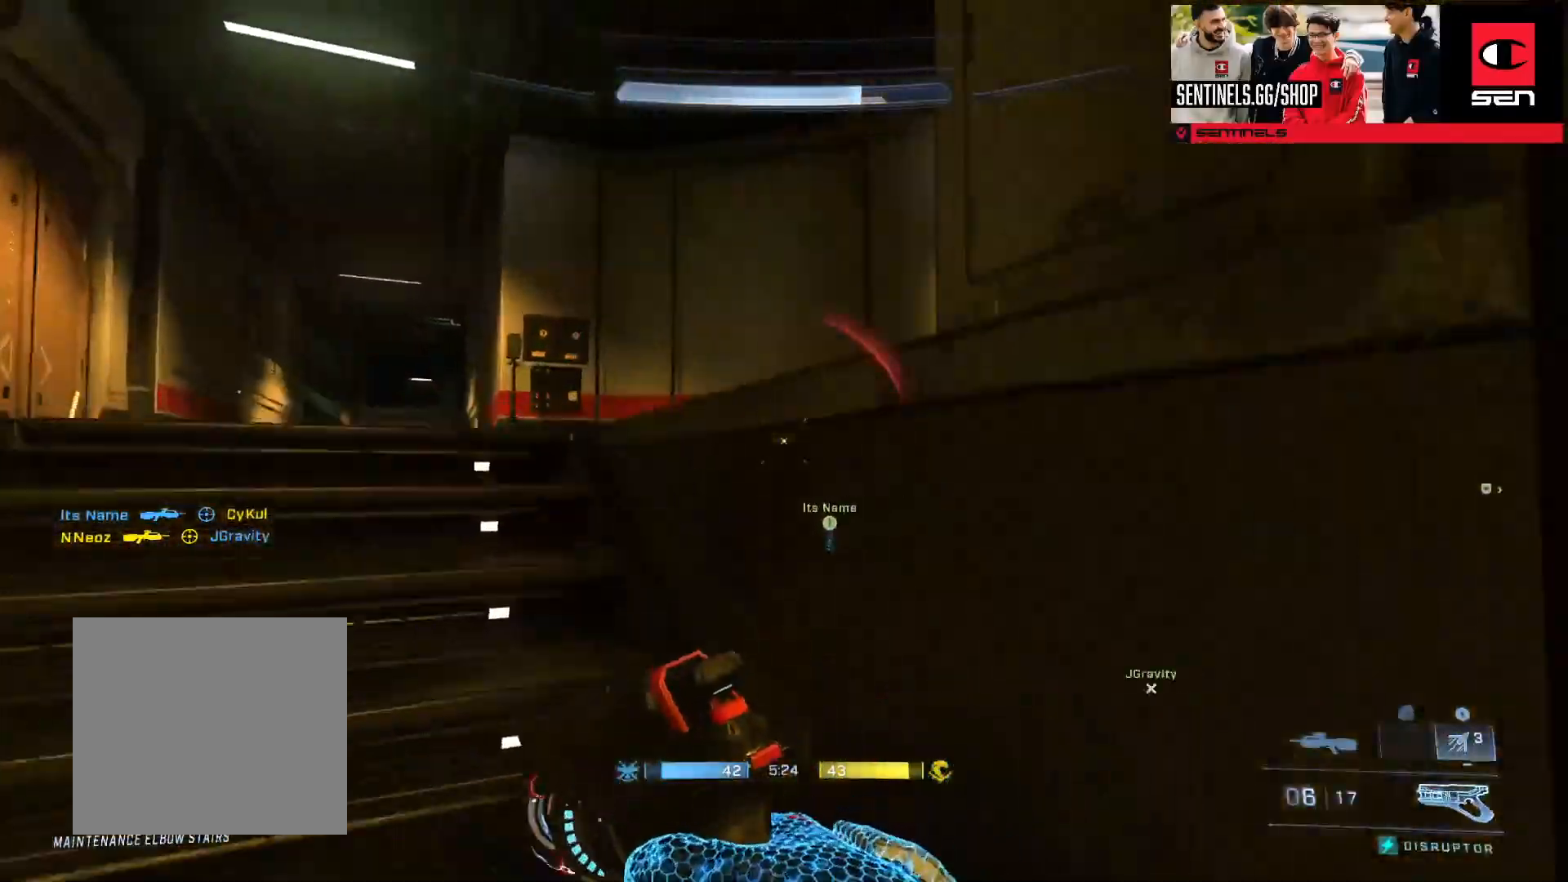
{"buttons": ["L3"], "left_stick": "left", "right_stick": "left", "events": [[16, "L3", "down"], [16, "Y", "down"], [100, "Y", "up"], [216, "right_stick", "center"], [300, "right_stick", "up-right"], [467, "left_stick", "left"], [467, "right_stick", "left"]]}
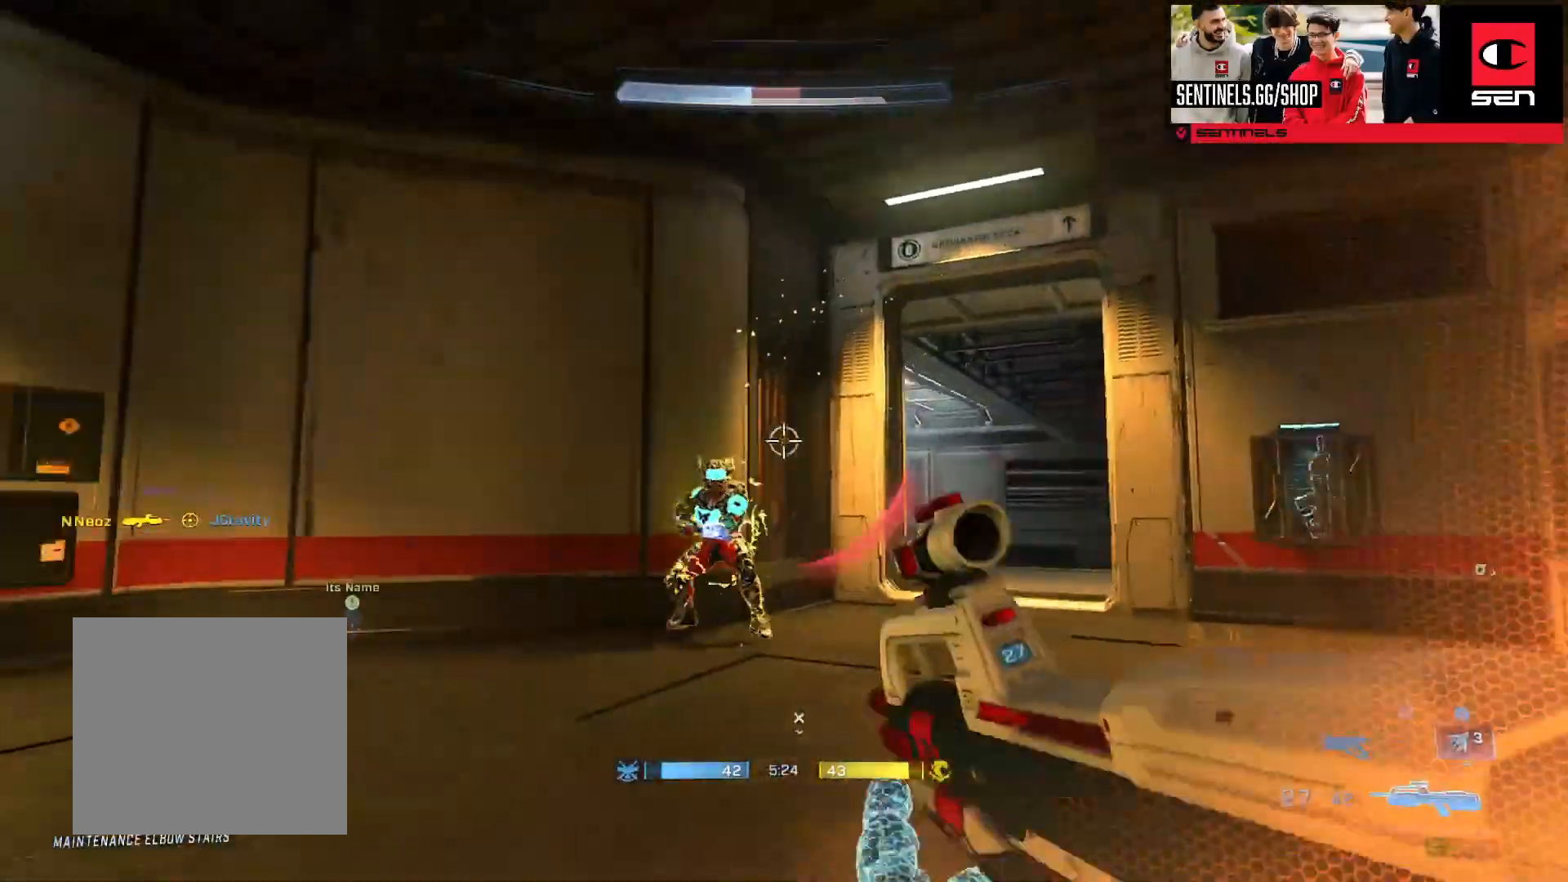
{"buttons": [], "left_stick": "up", "right_stick": "down", "events": [[33, "R2", "down"], [67, "L3", "up"], [100, "right_stick", "down-right"], [217, "right_stick", "right"], [334, "R2", "up"], [434, "right_stick", "down"], [501, "left_stick", "up"]]}
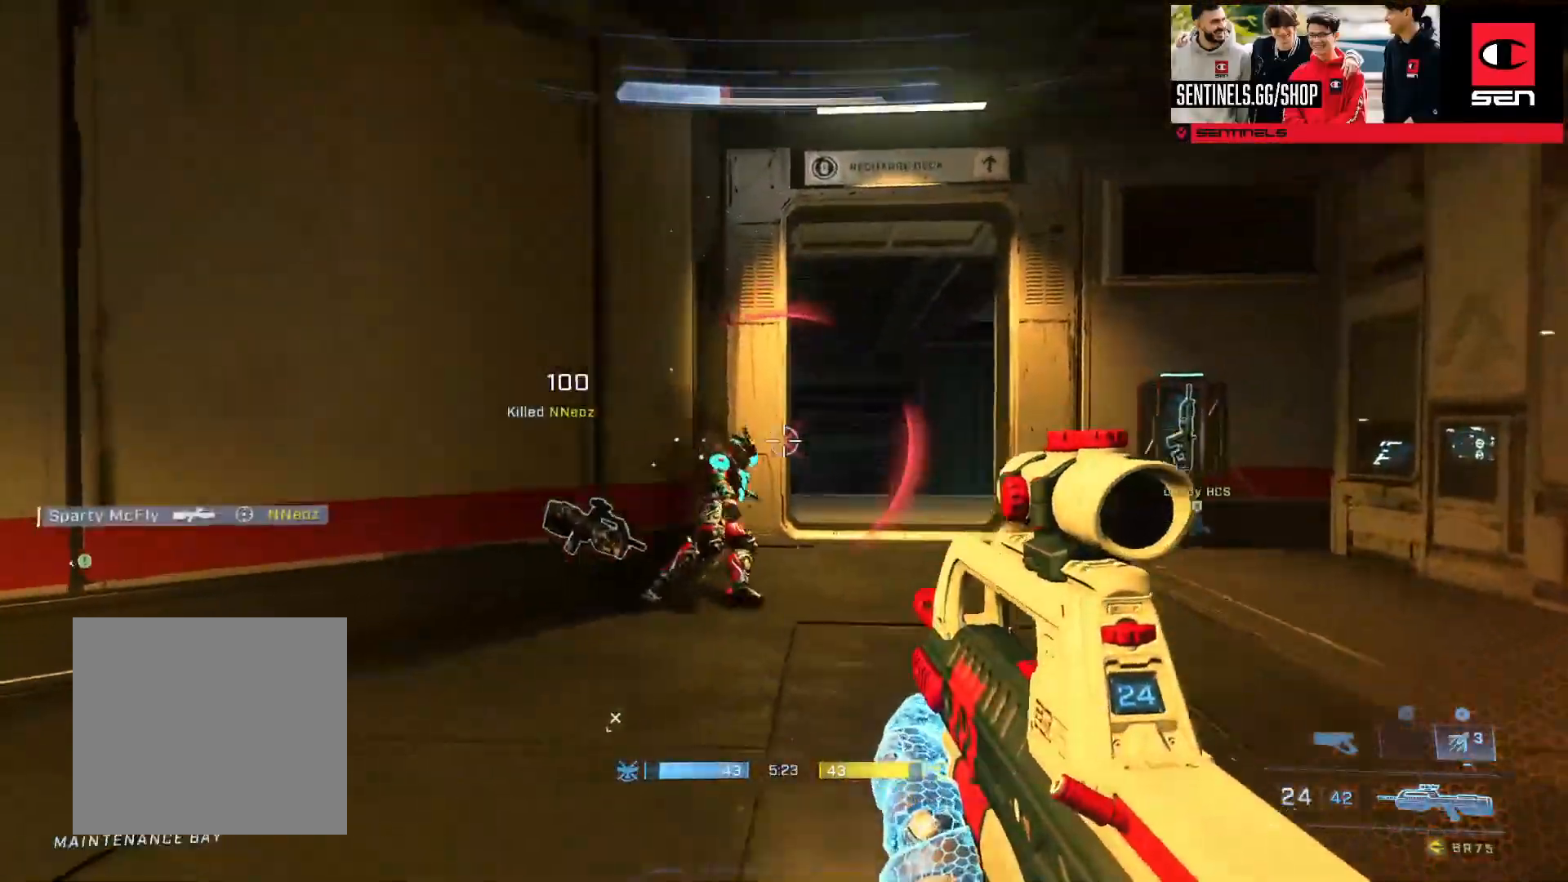
{"buttons": [], "left_stick": "right", "right_stick": "center", "events": [[16, "Y", "down"], [33, "right_stick", "center"], [83, "Y", "up"], [166, "left_stick", "up-right"], [216, "A", "down"], [250, "right_stick", "left"], [267, "A", "up"], [350, "left_stick", "right"], [467, "right_stick", "center"]]}
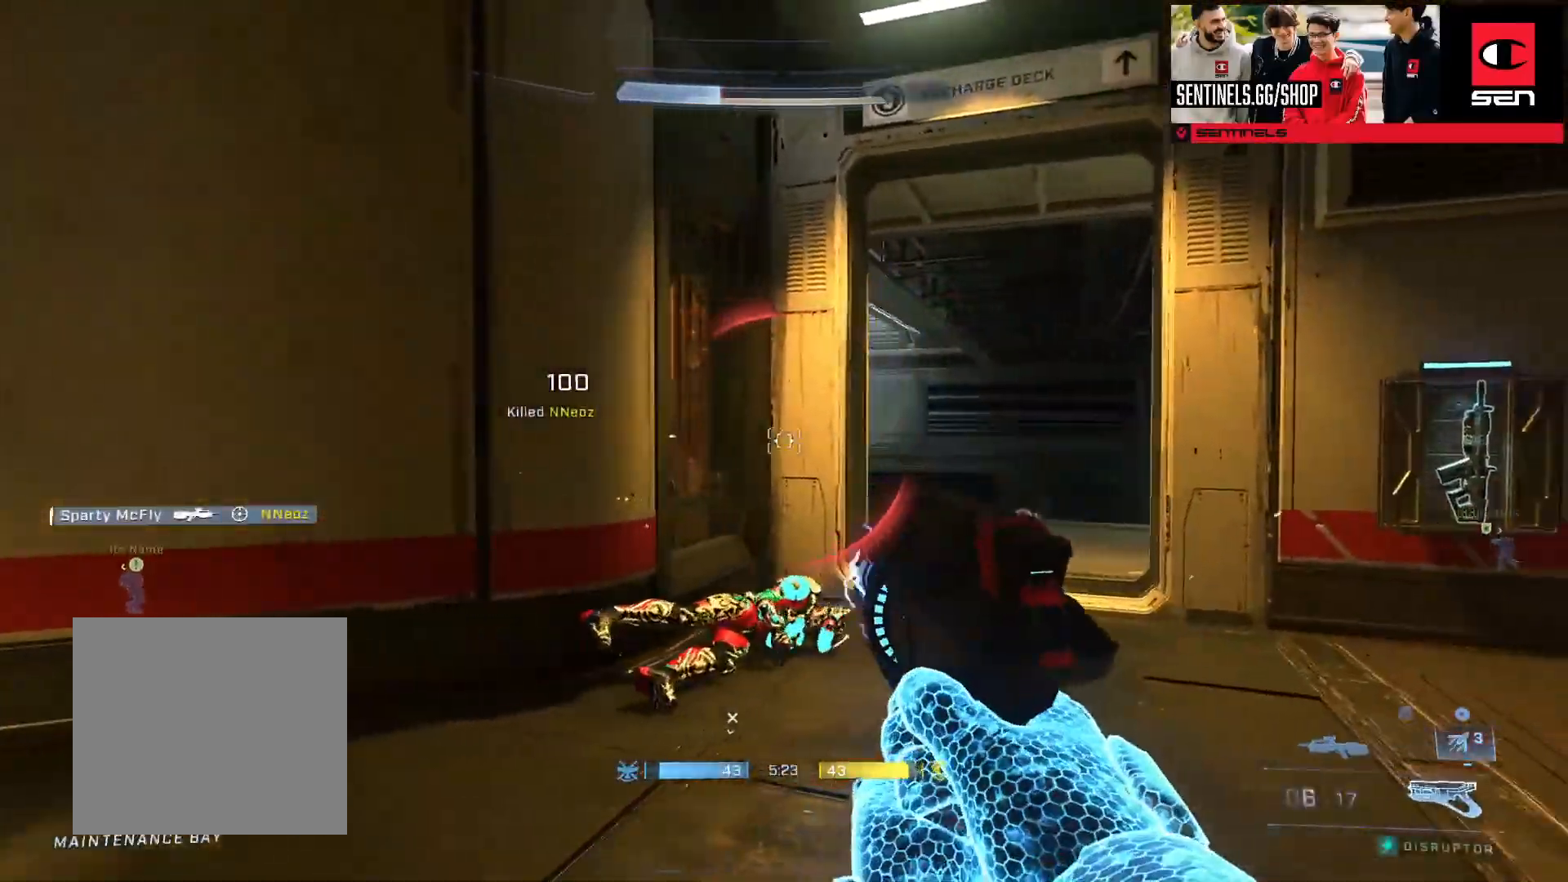
{"buttons": ["R2"], "left_stick": "up-left", "right_stick": "up", "events": [[67, "R3", "down"], [150, "R3", "up"], [167, "right_stick", "up-left"], [217, "right_stick", "left"], [417, "left_stick", "up-left"], [451, "R2", "down"], [484, "right_stick", "up"]]}
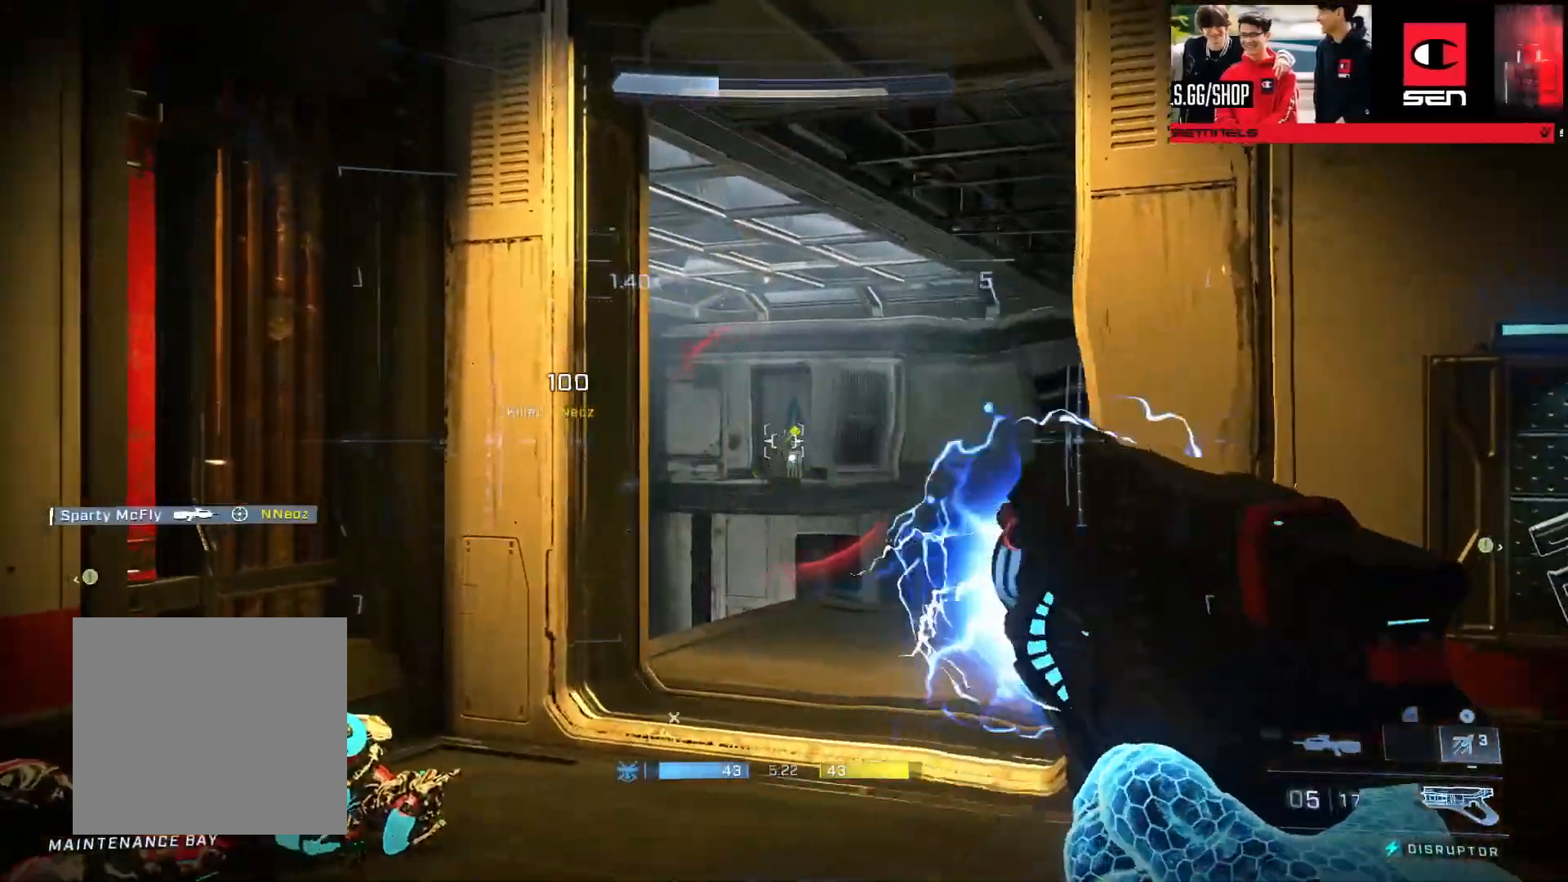
{"buttons": ["R2", "L3"], "left_stick": "up", "right_stick": "center", "events": [[33, "L3", "down"], [33, "right_stick", "center"], [100, "left_stick", "up-right"], [166, "right_stick", "up-right"], [233, "left_stick", "up"], [267, "right_stick", "up"], [367, "right_stick", "center"]]}
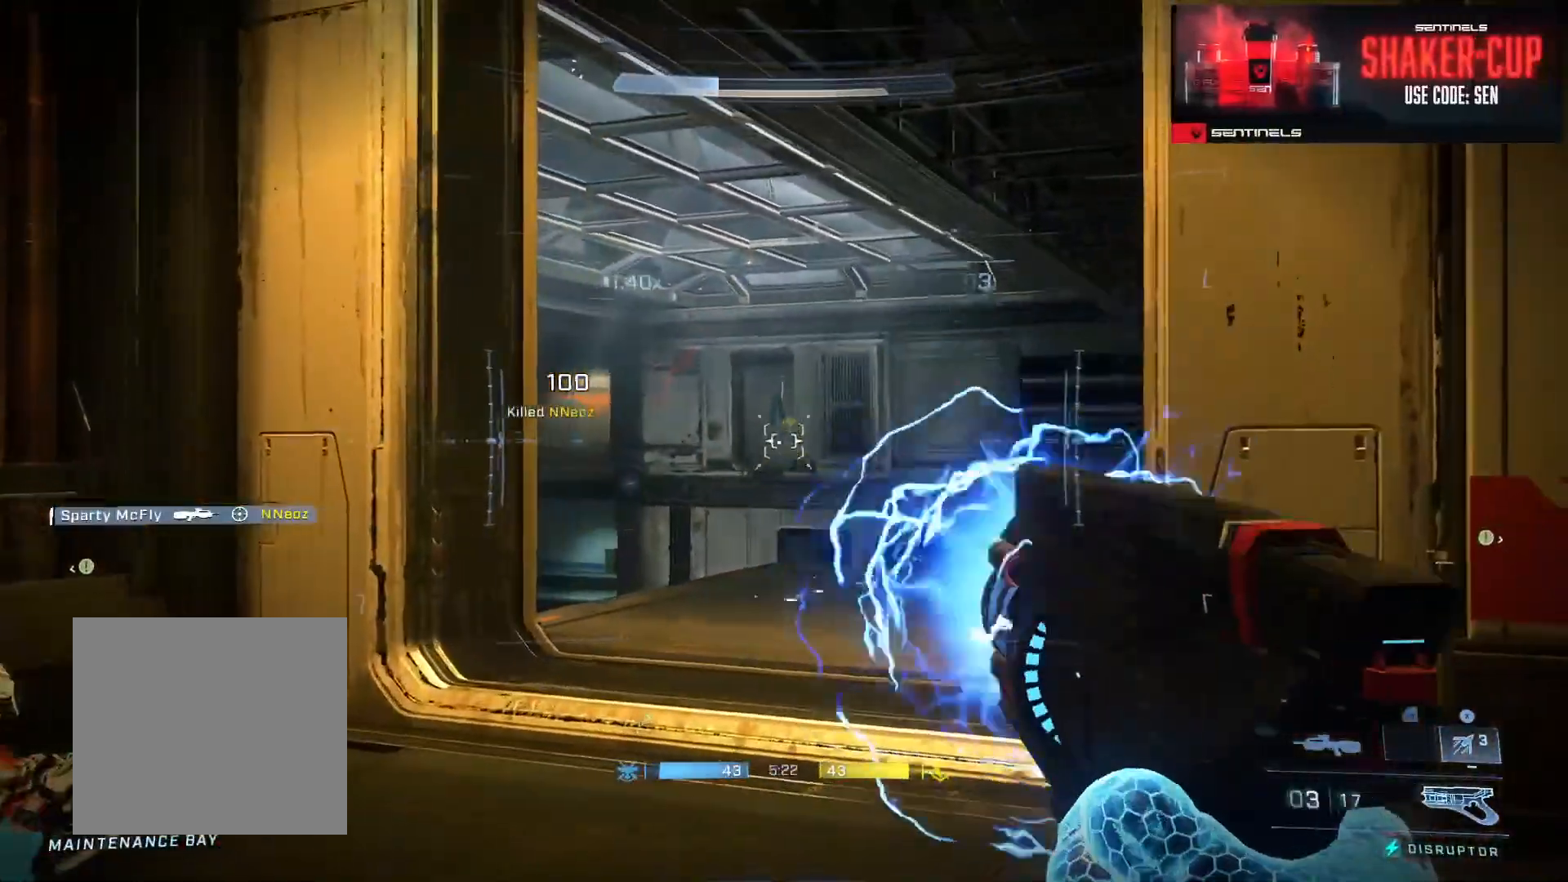
{"buttons": ["L3"], "left_stick": "left", "right_stick": "center", "events": [[17, "right_stick", "up-right"], [67, "right_stick", "center"], [84, "left_stick", "up-left"], [184, "R2", "up"], [184, "left_stick", "left"], [200, "right_stick", "up-right"], [384, "right_stick", "center"]]}
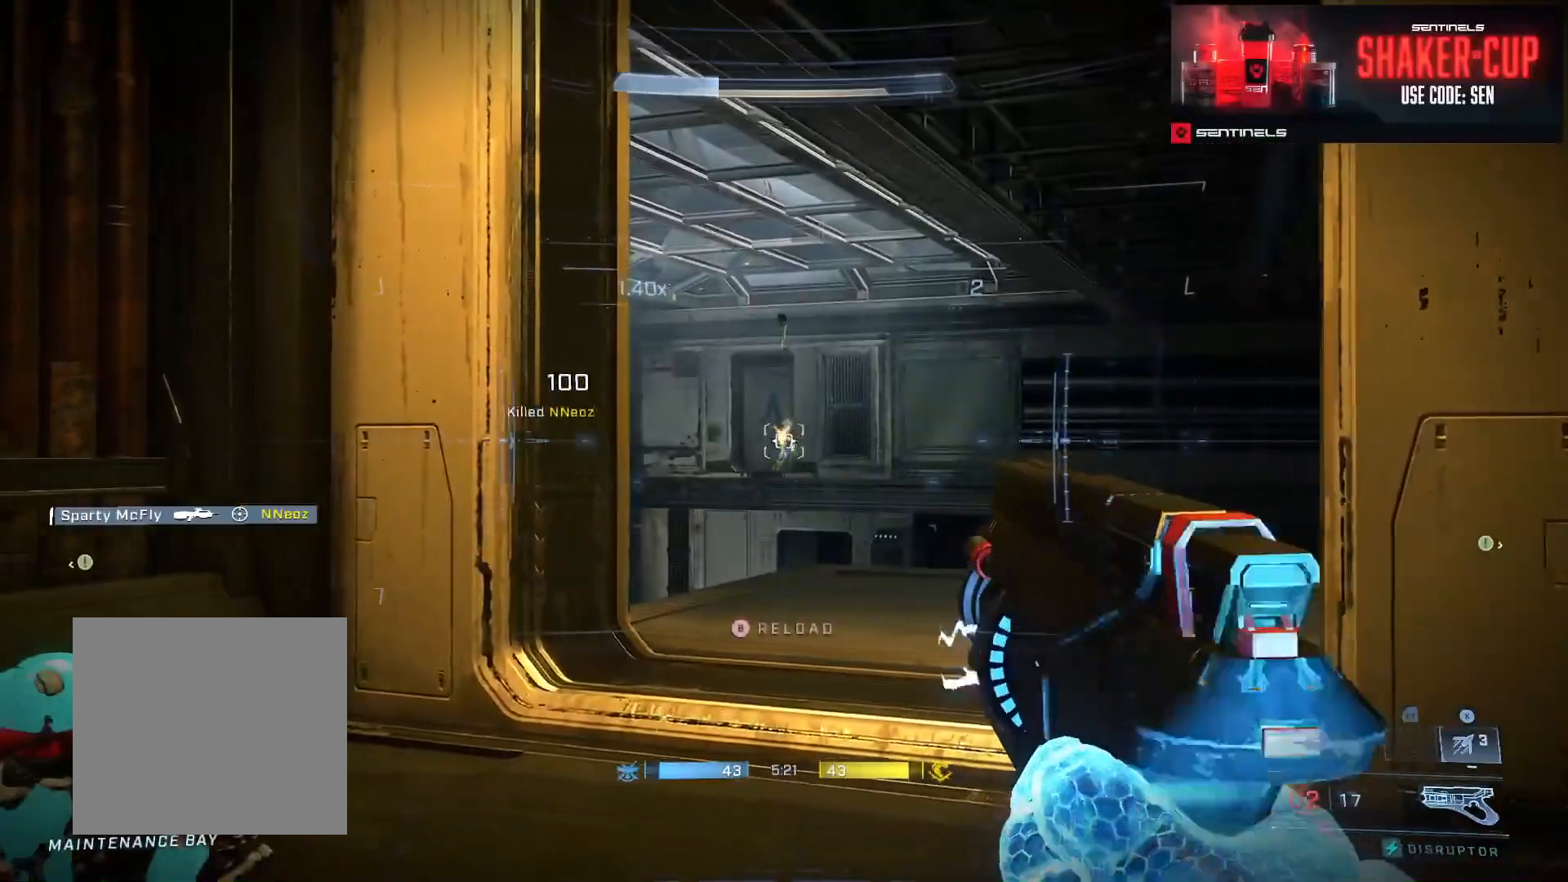
{"buttons": ["R2"], "left_stick": "left", "right_stick": "down-right", "events": [[66, "left_stick", "center"], [116, "R2", "down"], [183, "left_stick", "left"], [233, "right_stick", "down-right"], [300, "right_stick", "center"], [400, "right_stick", "down-right"], [450, "L3", "up"]]}
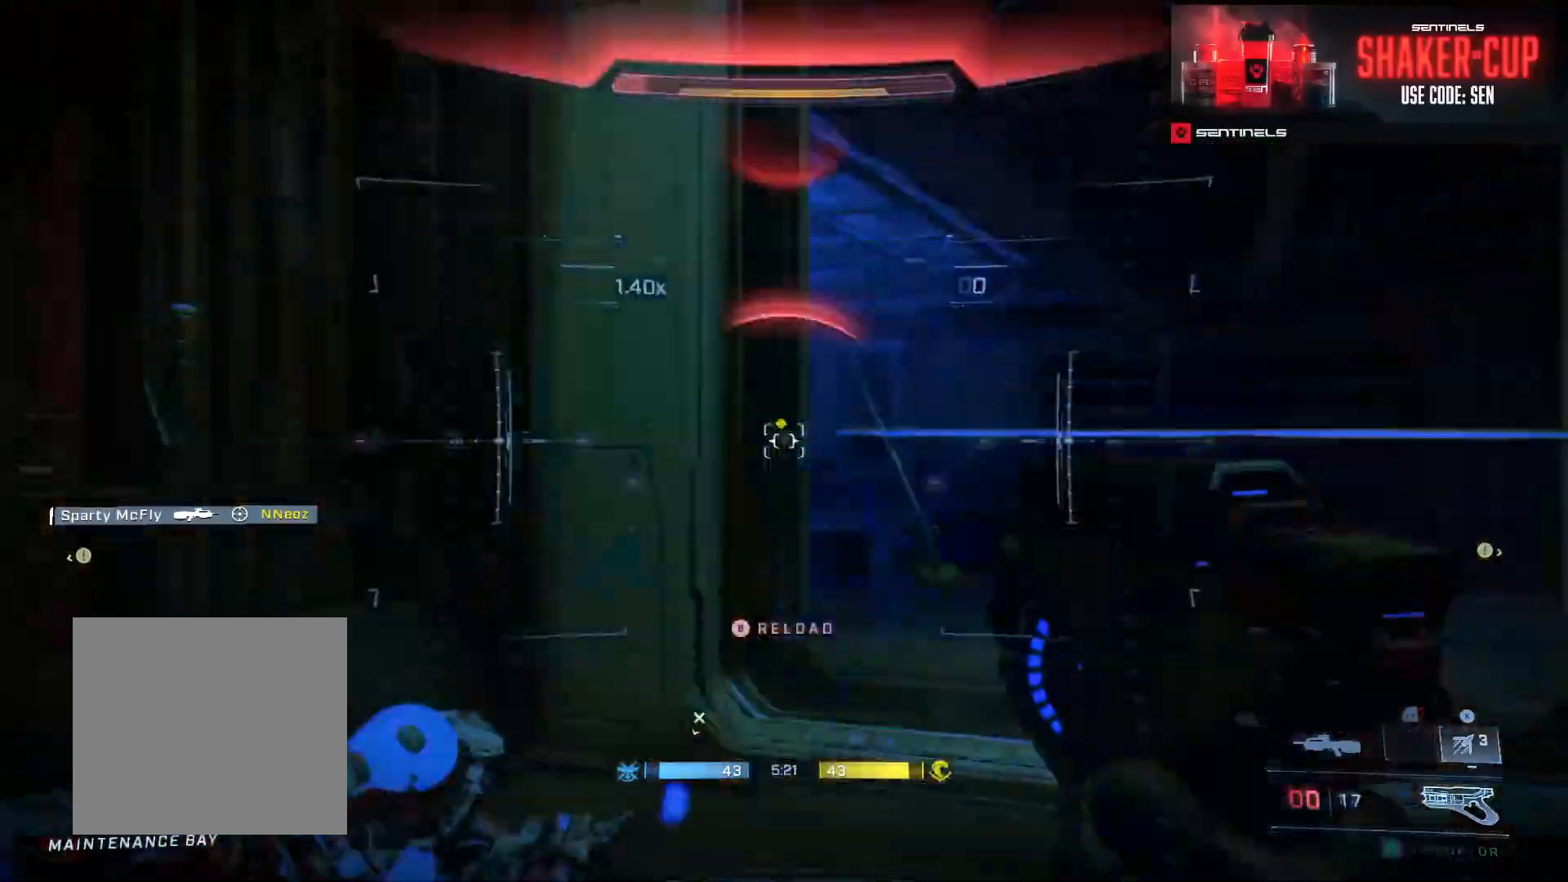
{"buttons": ["A"], "left_stick": "up-left", "right_stick": "down-left", "events": [[33, "right_stick", "down-left"], [50, "R2", "up"], [83, "B", "down"], [200, "B", "up"], [200, "left_stick", "up-left"], [284, "A", "down"], [367, "A", "up"], [434, "A", "down"]]}